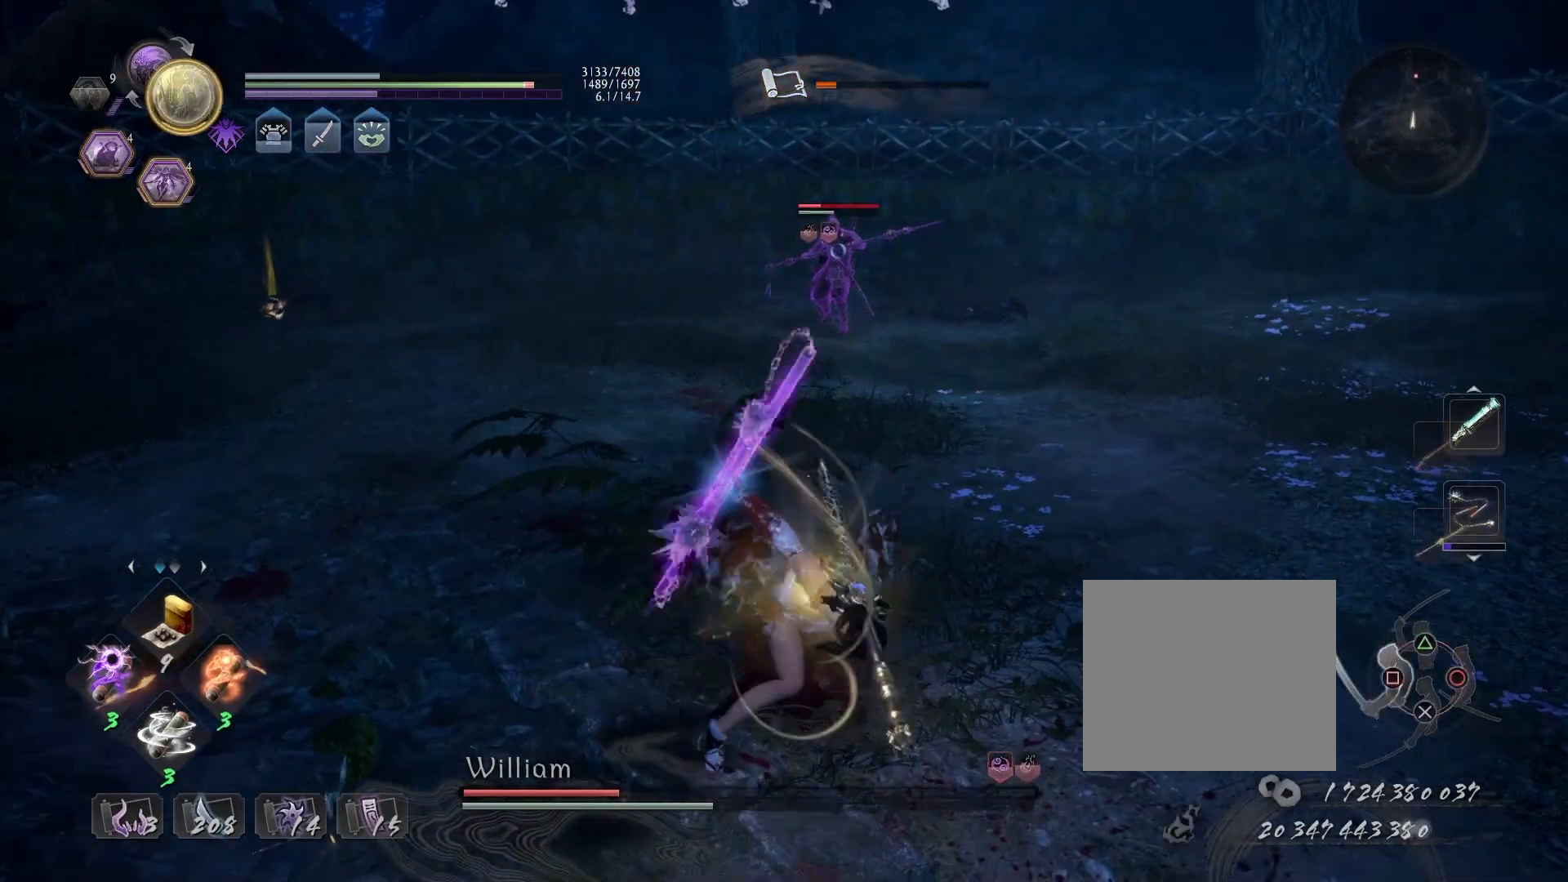
Gameplay with a controller (PlayStation layout); each line is a JSON object with the inputs held at the frame after it. "events" lists button and stick changes between this image and that frame as [ms after this image, input, new state], when the widget could be followed in between.
{"buttons": [], "left_stick": "center", "right_stick": "center", "events": [[500, "CIRCLE", "up"], [500, "R1", "up"]]}
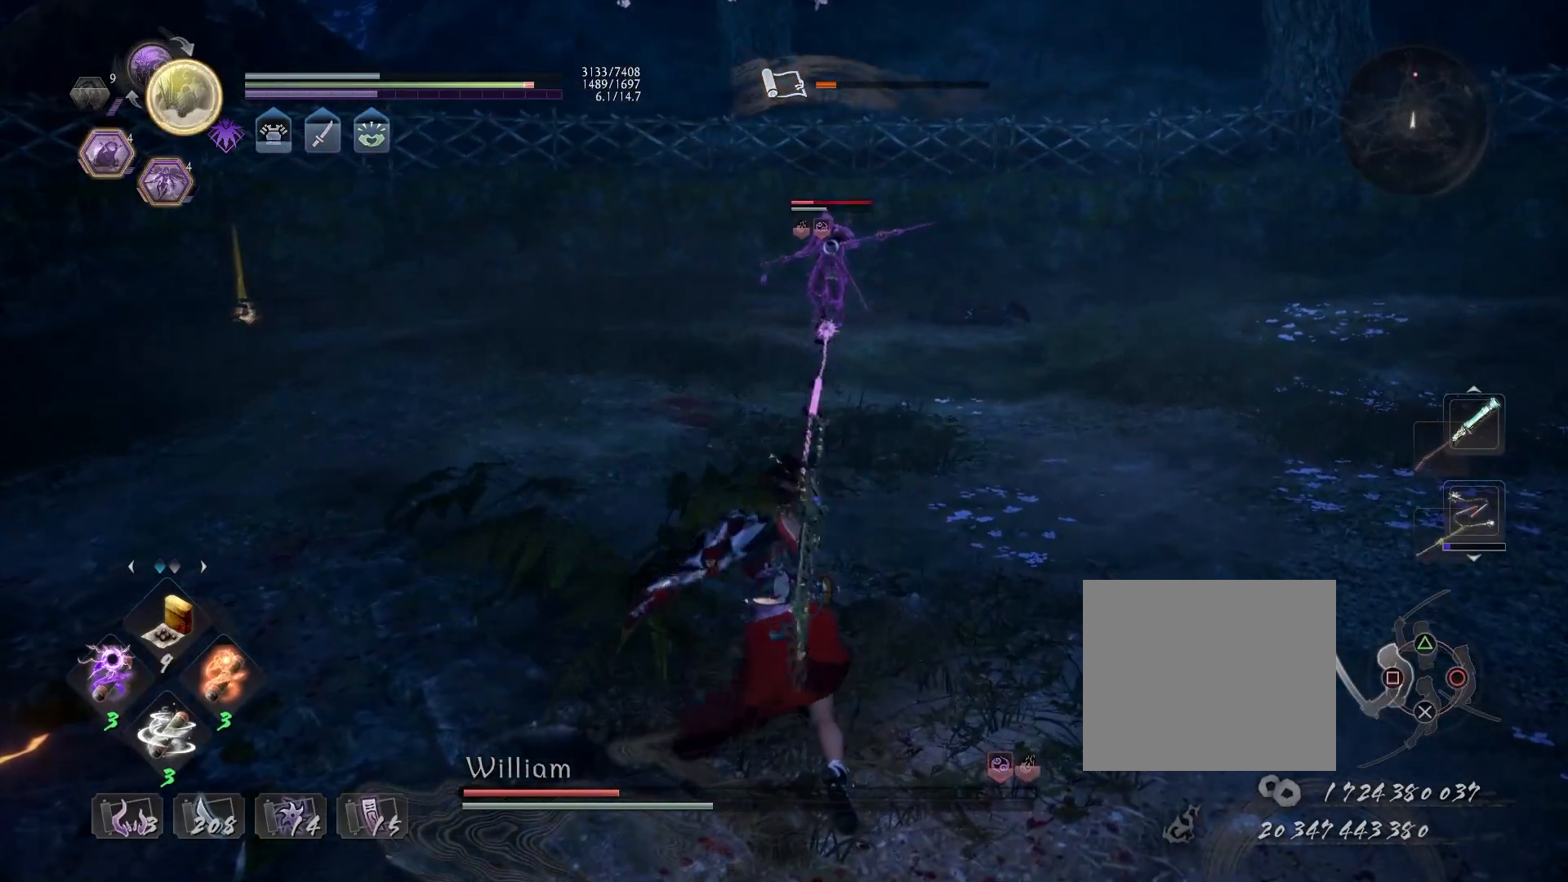
{"buttons": [], "left_stick": "center", "right_stick": "center", "events": [[117, "R2", "down"], [150, "CROSS", "down"], [283, "CROSS", "up"], [317, "R2", "up"]]}
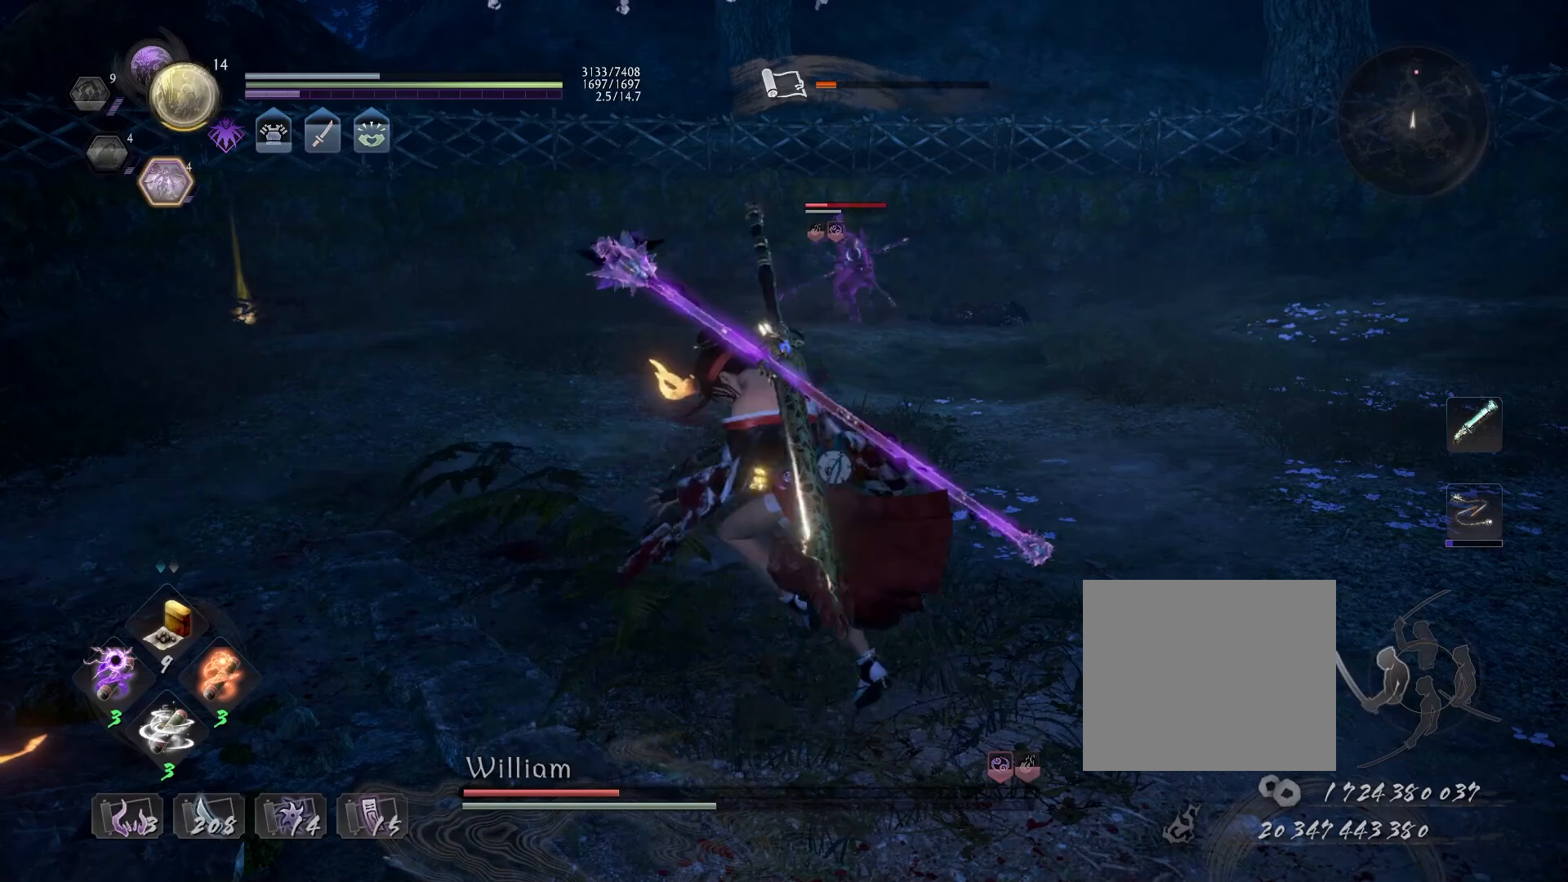
{"buttons": [], "left_stick": "center", "right_stick": "center", "events": []}
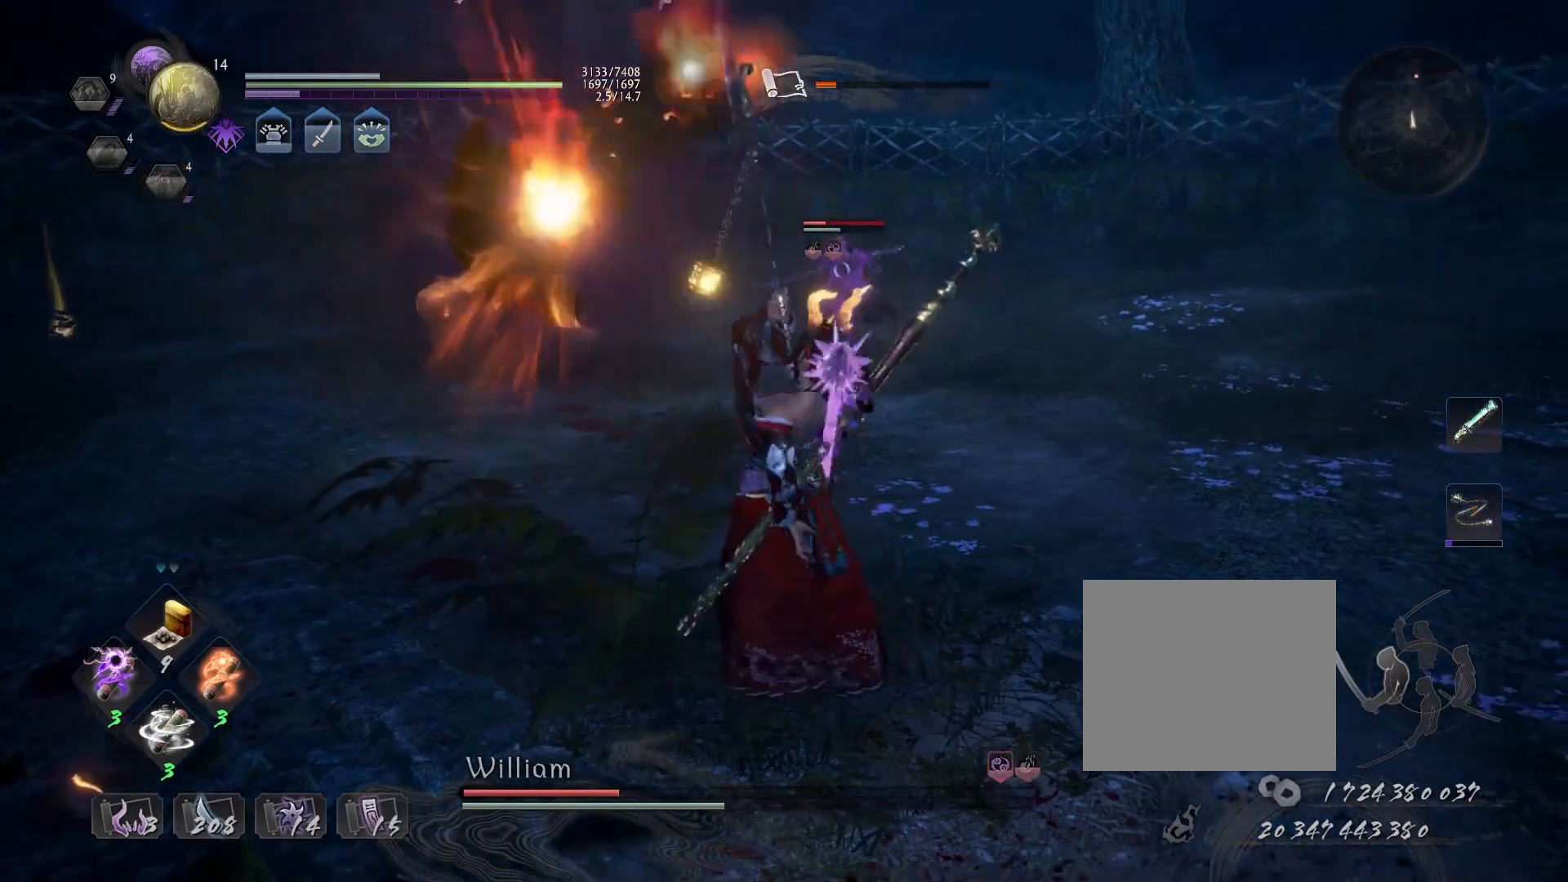
{"buttons": [], "left_stick": "center", "right_stick": "center", "events": []}
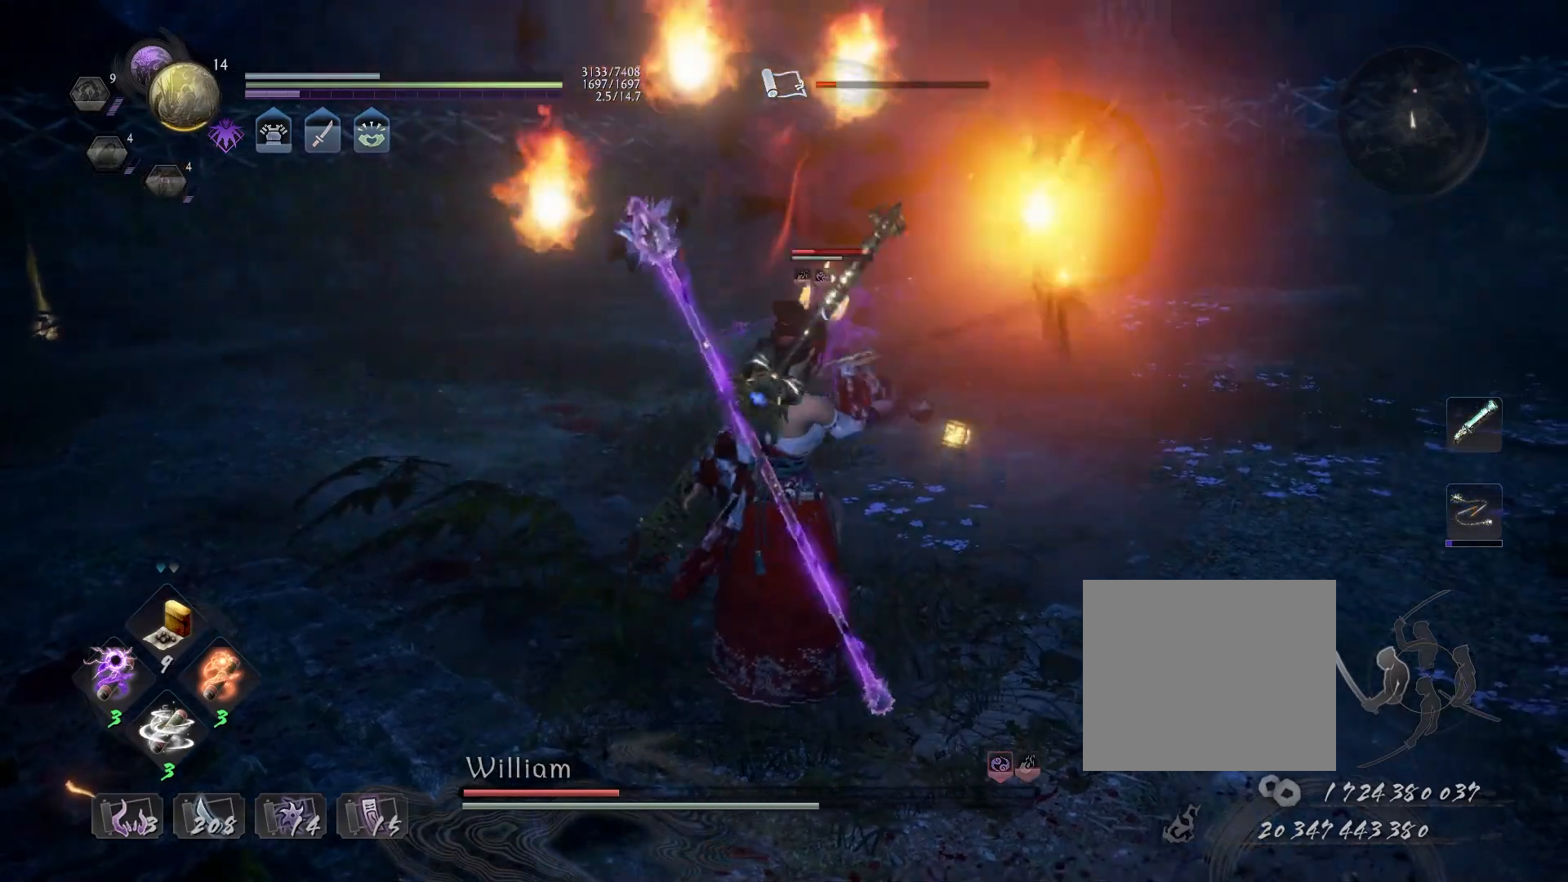
{"buttons": ["SQUARE", "R1"], "left_stick": "center", "right_stick": "center", "events": [[417, "R1", "down"], [450, "SQUARE", "down"]]}
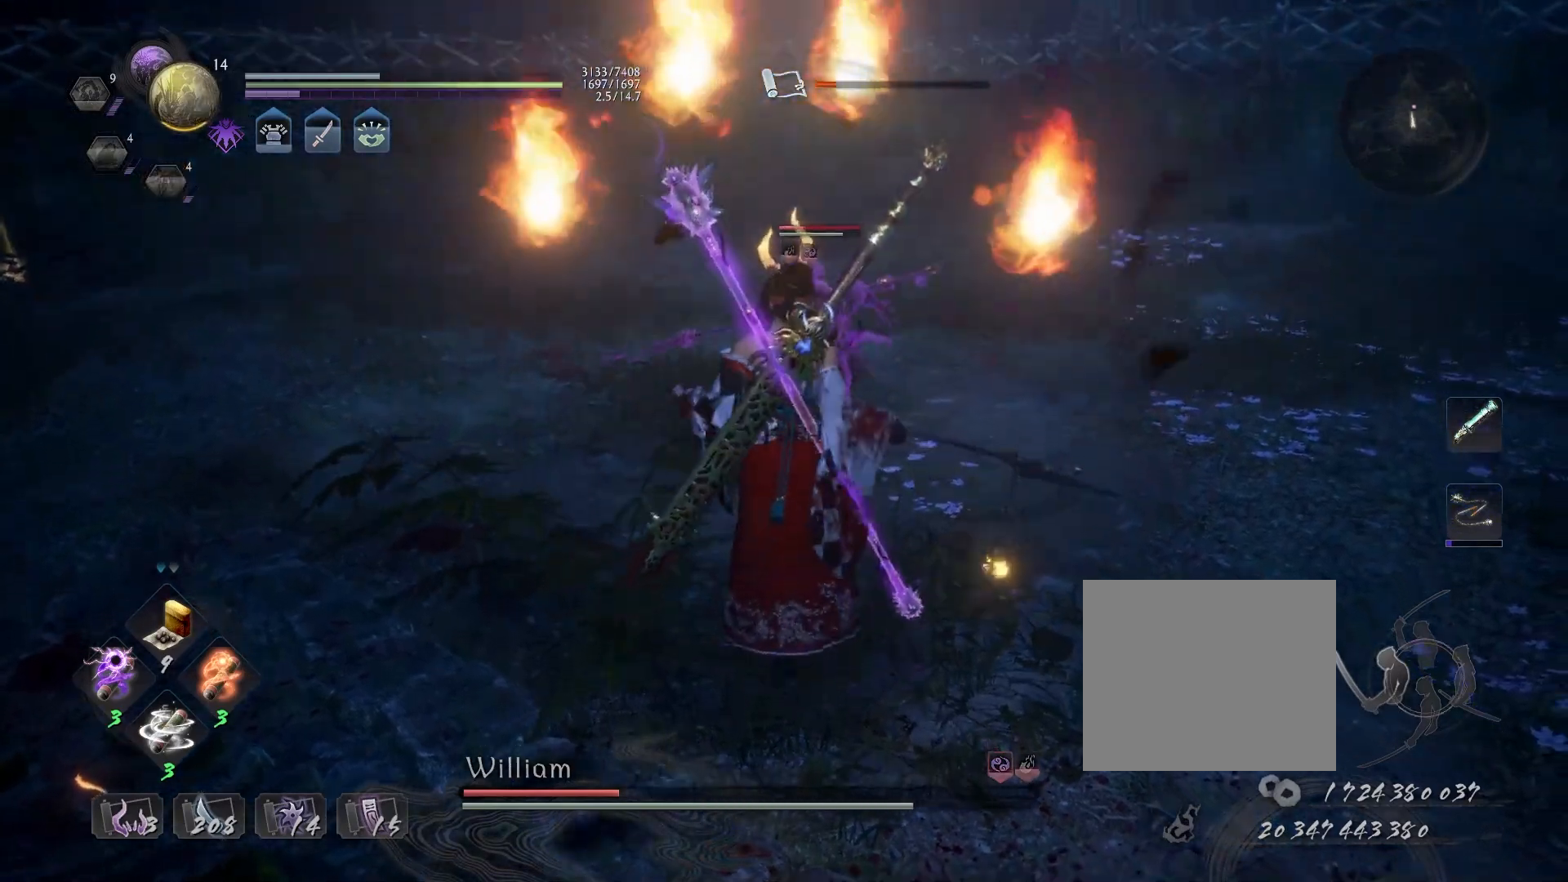
{"buttons": ["L1"], "left_stick": "center", "right_stick": "center", "events": [[67, "R1", "up"], [83, "SQUARE", "up"], [117, "L1", "down"], [267, "R1", "down"], [317, "CROSS", "down"], [400, "R1", "up"], [433, "CROSS", "up"]]}
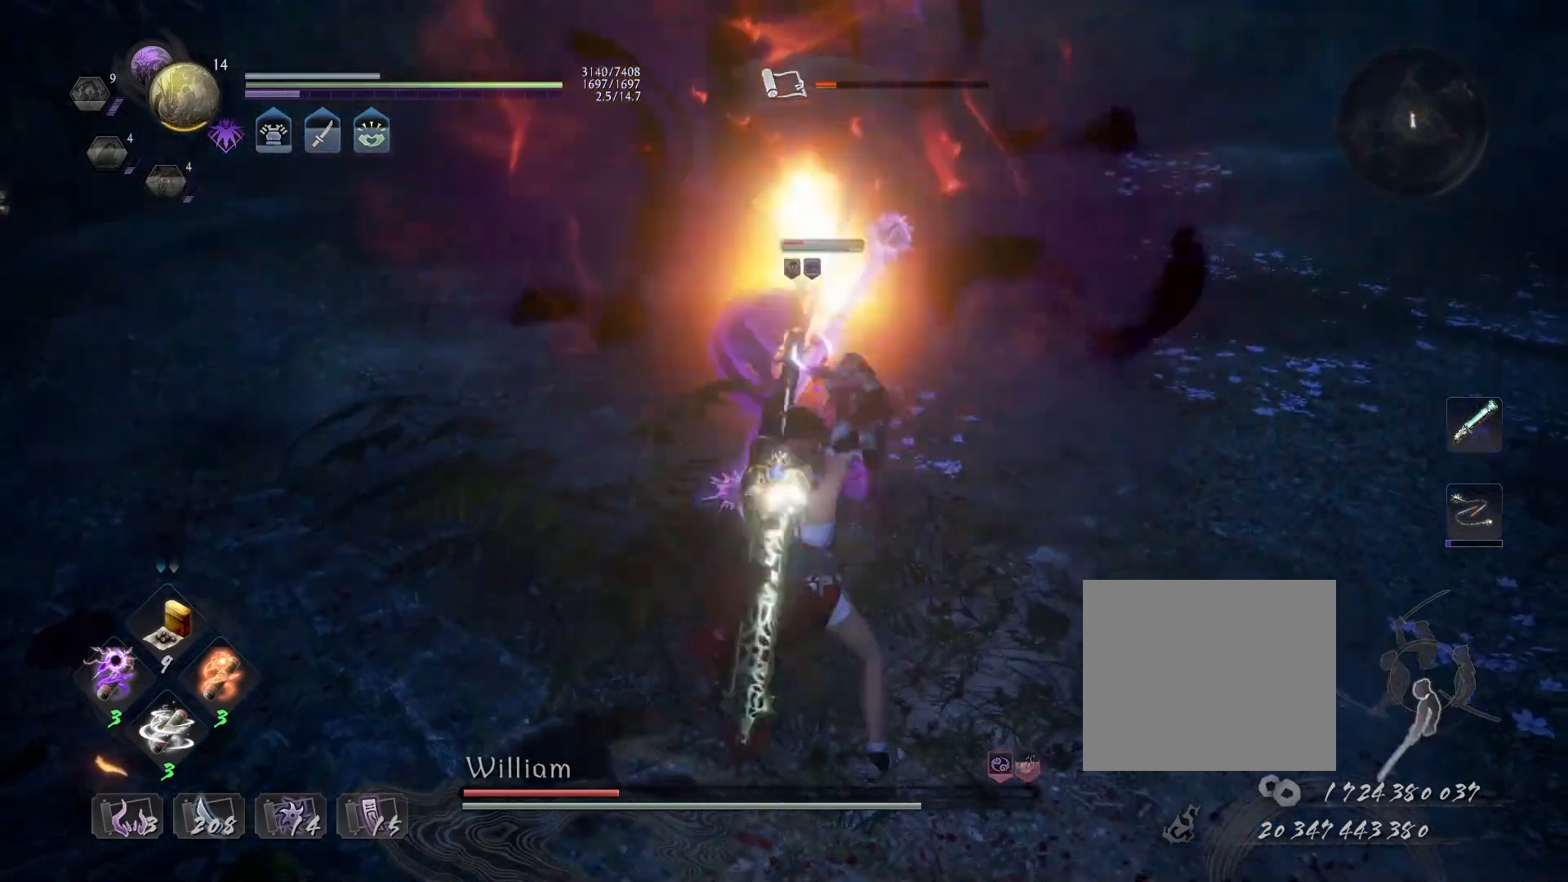
{"buttons": ["CROSS", "L1"], "left_stick": "up", "right_stick": "center", "events": [[400, "left_stick", "up"], [467, "CROSS", "down"]]}
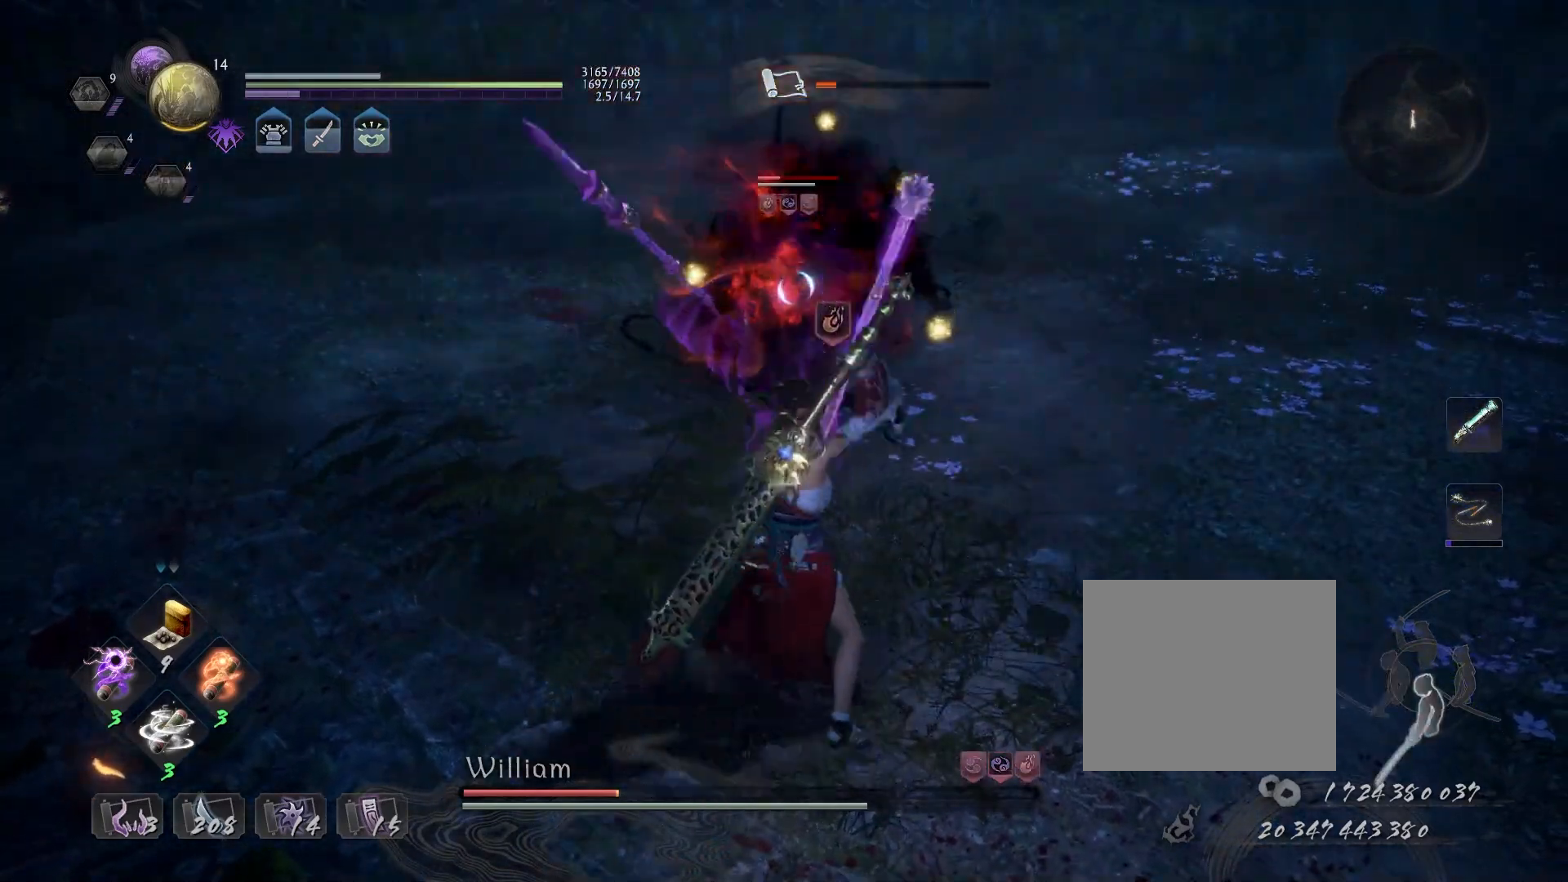
{"buttons": [], "left_stick": "center", "right_stick": "center", "events": [[67, "CROSS", "up"], [67, "left_stick", "center"], [100, "L1", "up"], [150, "SQUARE", "down"], [200, "SQUARE", "up"], [267, "R1", "down"], [317, "TRIANGLE", "down"], [400, "R1", "up"], [417, "TRIANGLE", "up"]]}
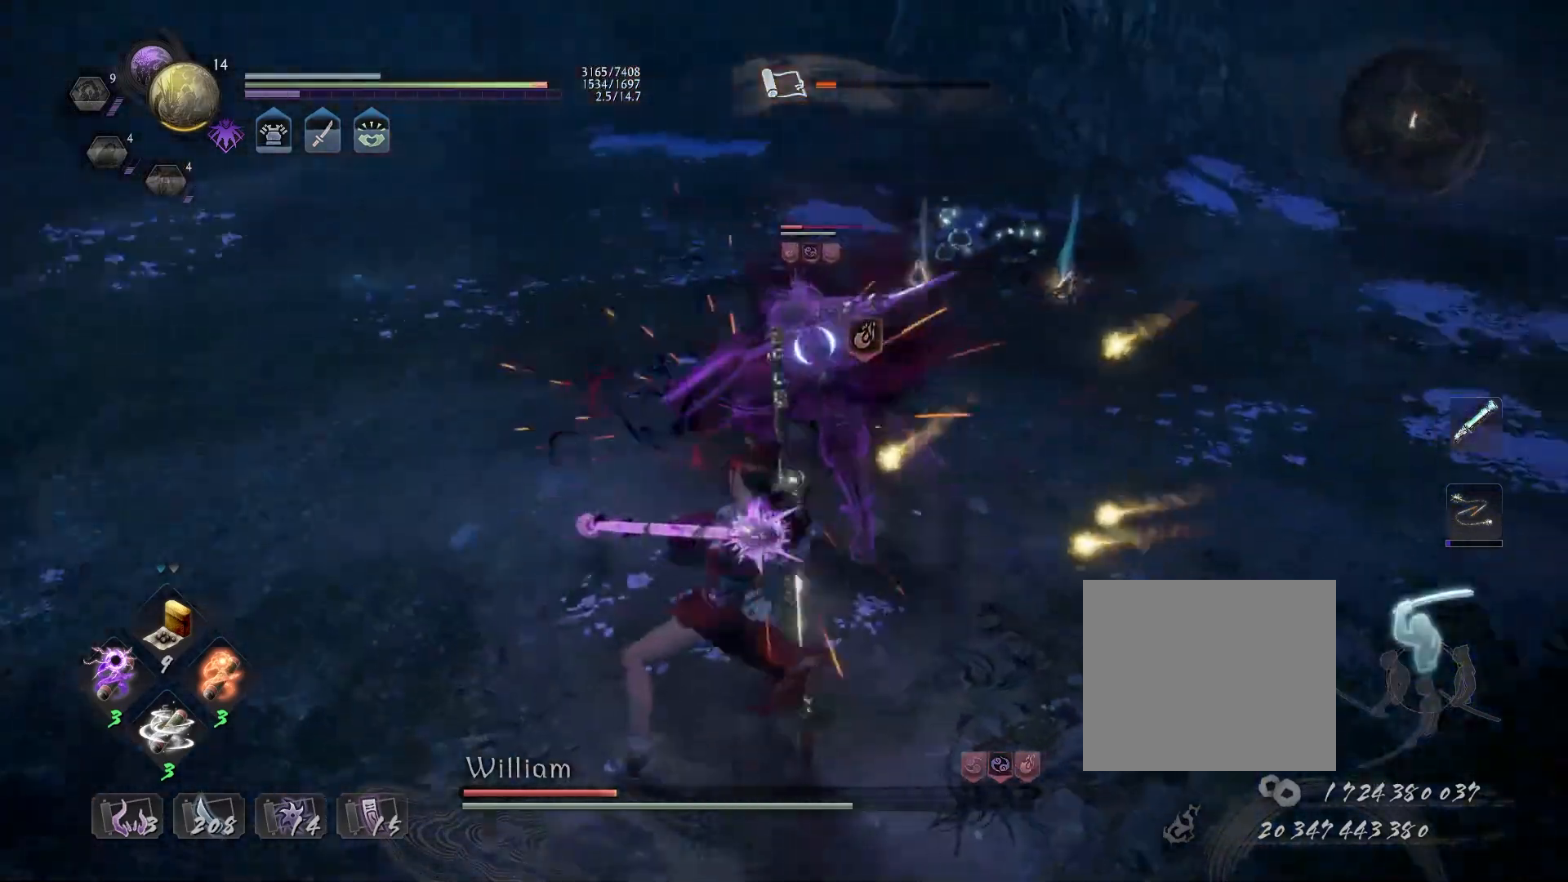
{"buttons": ["R1", "DPAD_RIGHT"], "left_stick": "center", "right_stick": "center", "events": [[183, "R1", "down"], [217, "DPAD_RIGHT", "down"], [317, "DPAD_RIGHT", "up"], [433, "DPAD_RIGHT", "down"]]}
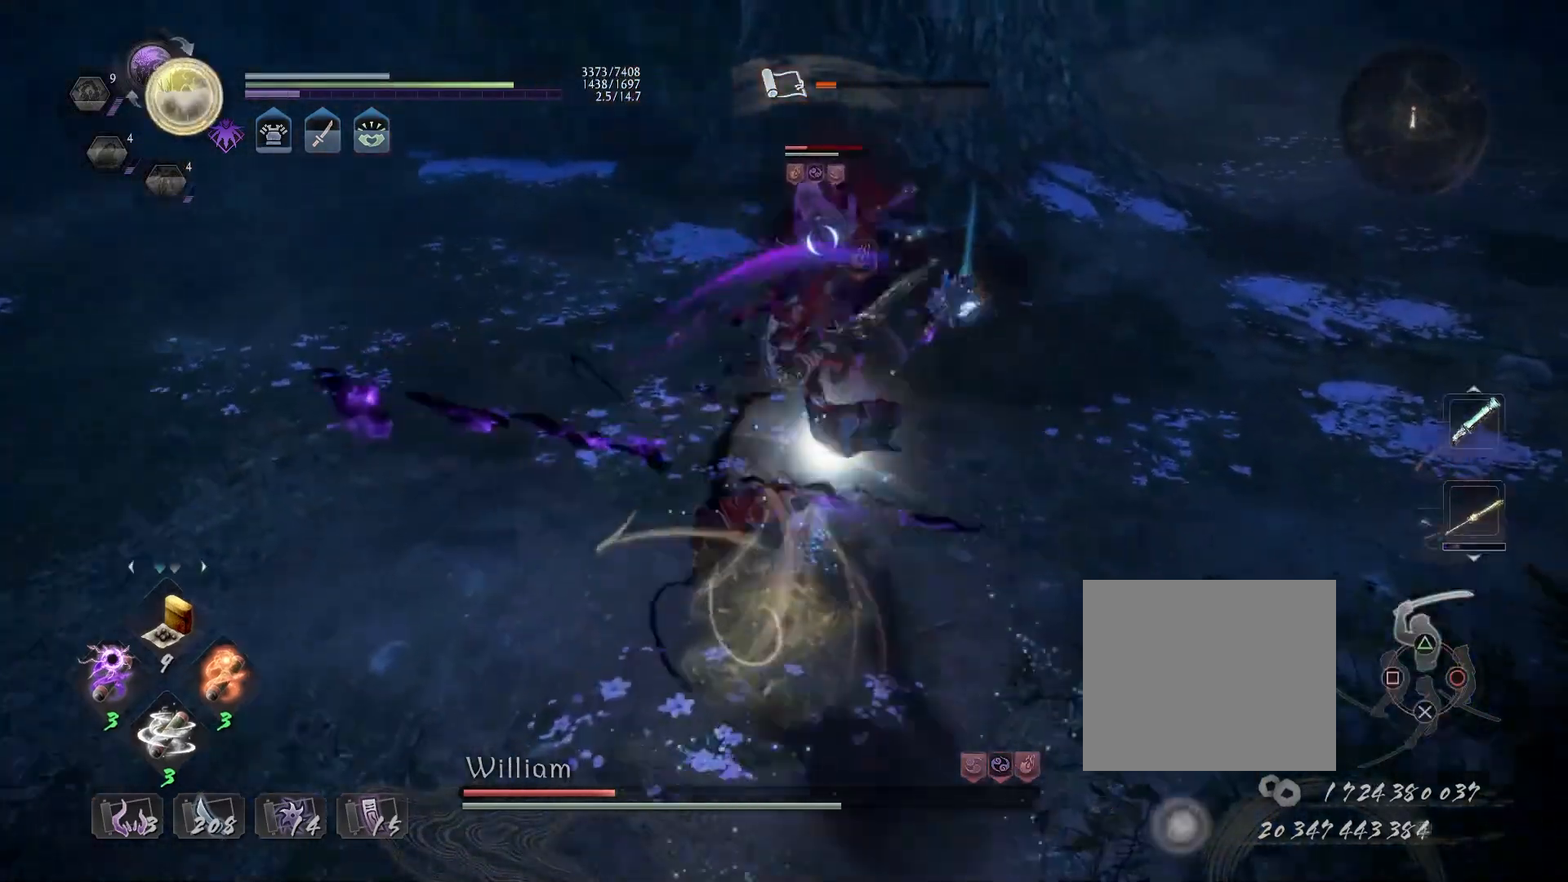
{"buttons": ["L1"], "left_stick": "up", "right_stick": "center", "events": [[17, "CROSS", "down"], [33, "DPAD_RIGHT", "up"], [133, "CROSS", "up"], [217, "CROSS", "down"], [283, "L1", "down"], [333, "CROSS", "up"], [333, "R1", "up"], [500, "left_stick", "up"]]}
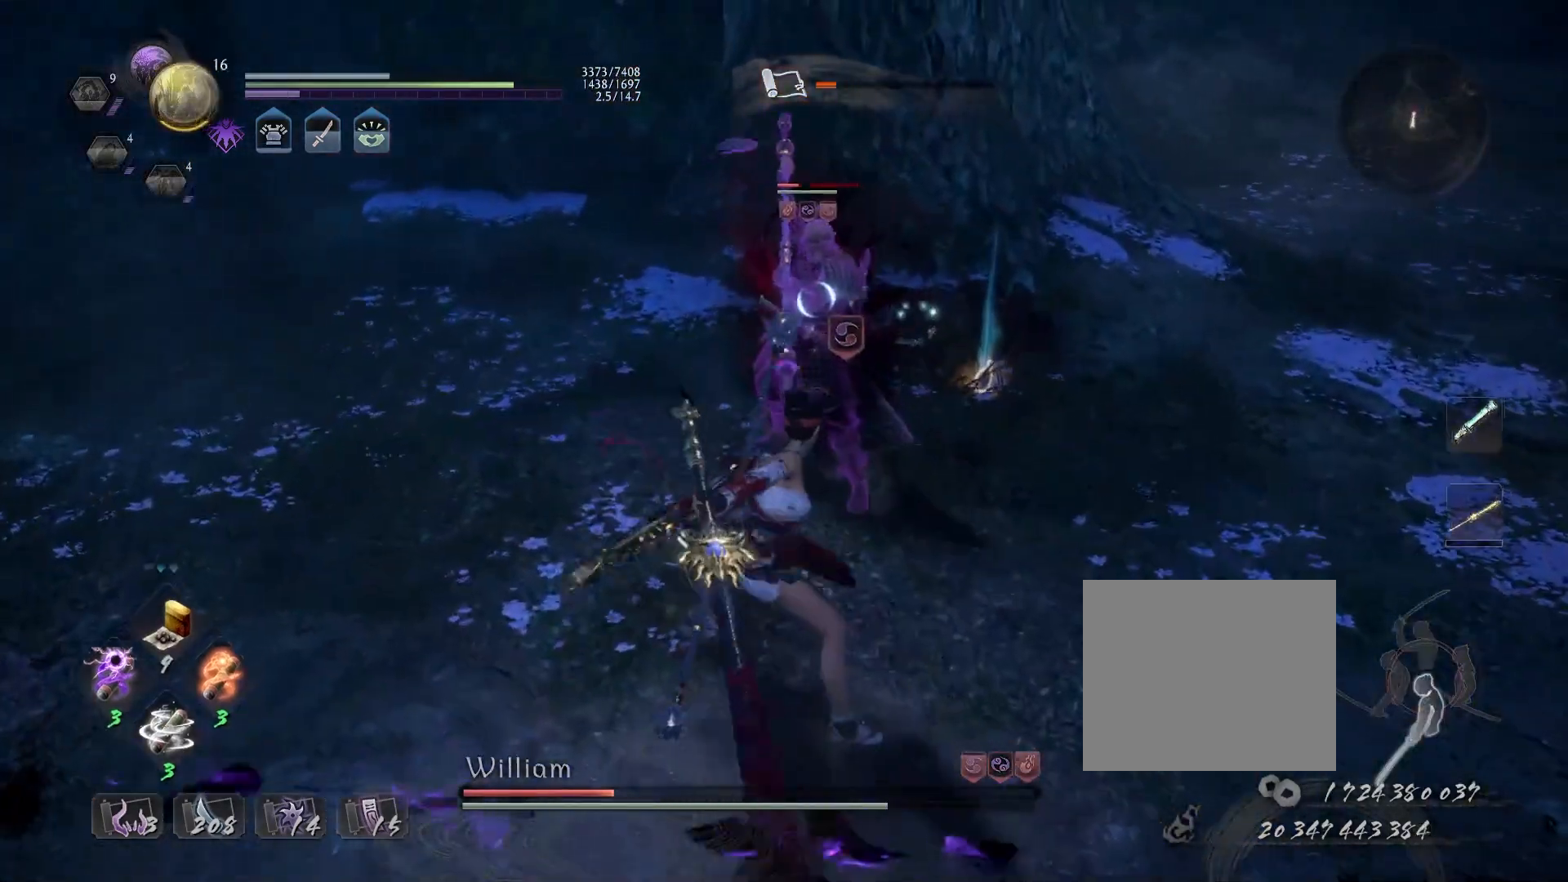
{"buttons": ["CROSS", "L1"], "left_stick": "up-right", "right_stick": "center", "events": [[117, "left_stick", "center"], [217, "left_stick", "up-right"], [433, "CROSS", "down"]]}
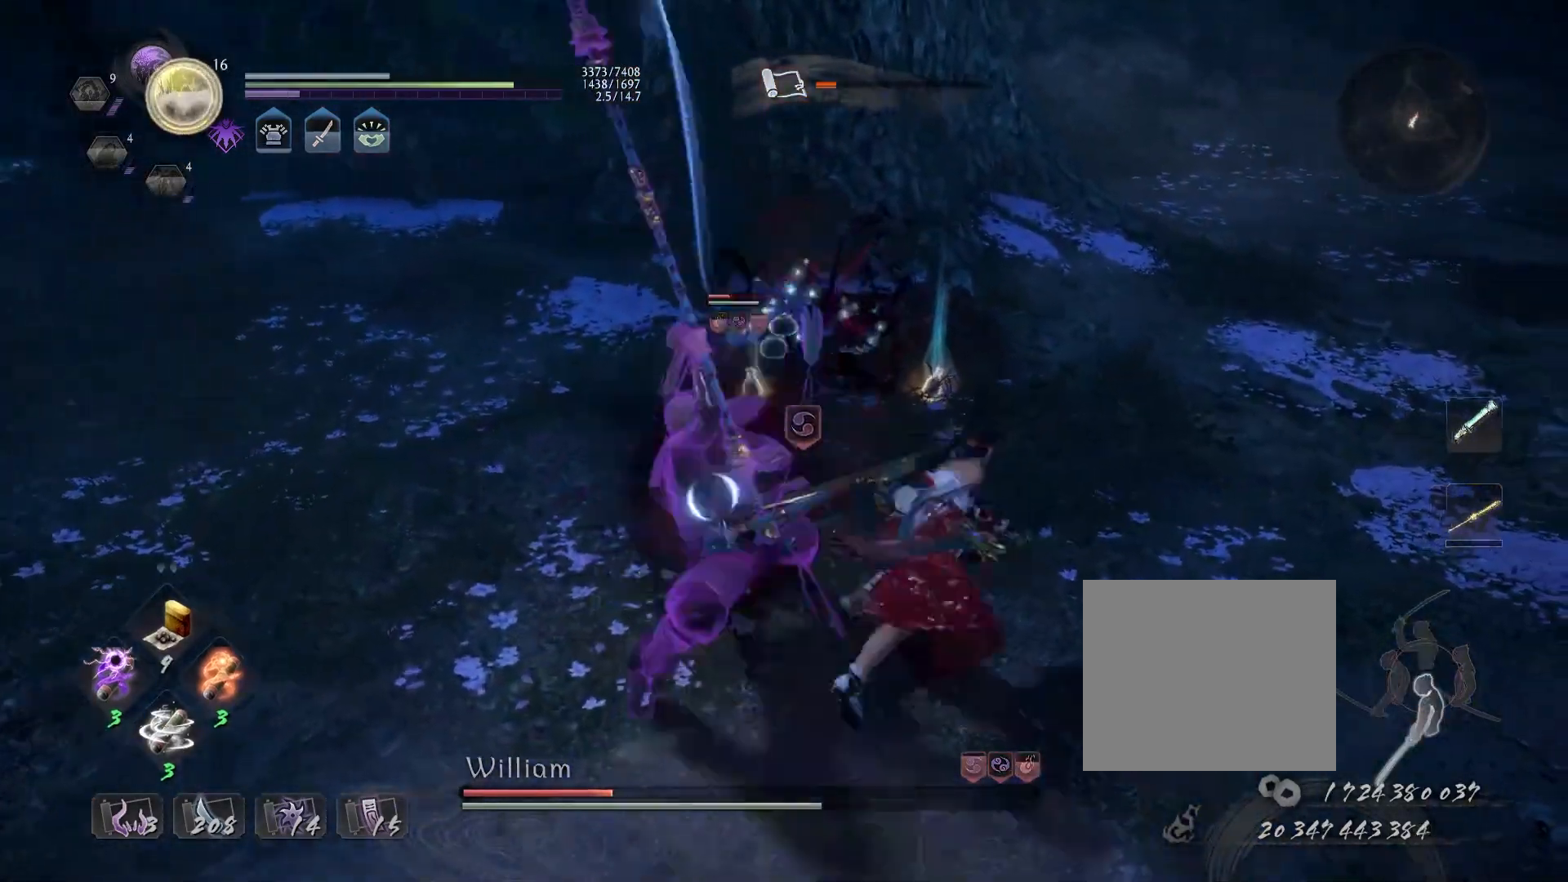
{"buttons": ["CROSS", "L1"], "left_stick": "up-right", "right_stick": "center", "events": [[83, "CROSS", "up"], [133, "L1", "up"], [133, "left_stick", "right"], [267, "left_stick", "up-right"], [283, "L1", "down"], [500, "CROSS", "down"]]}
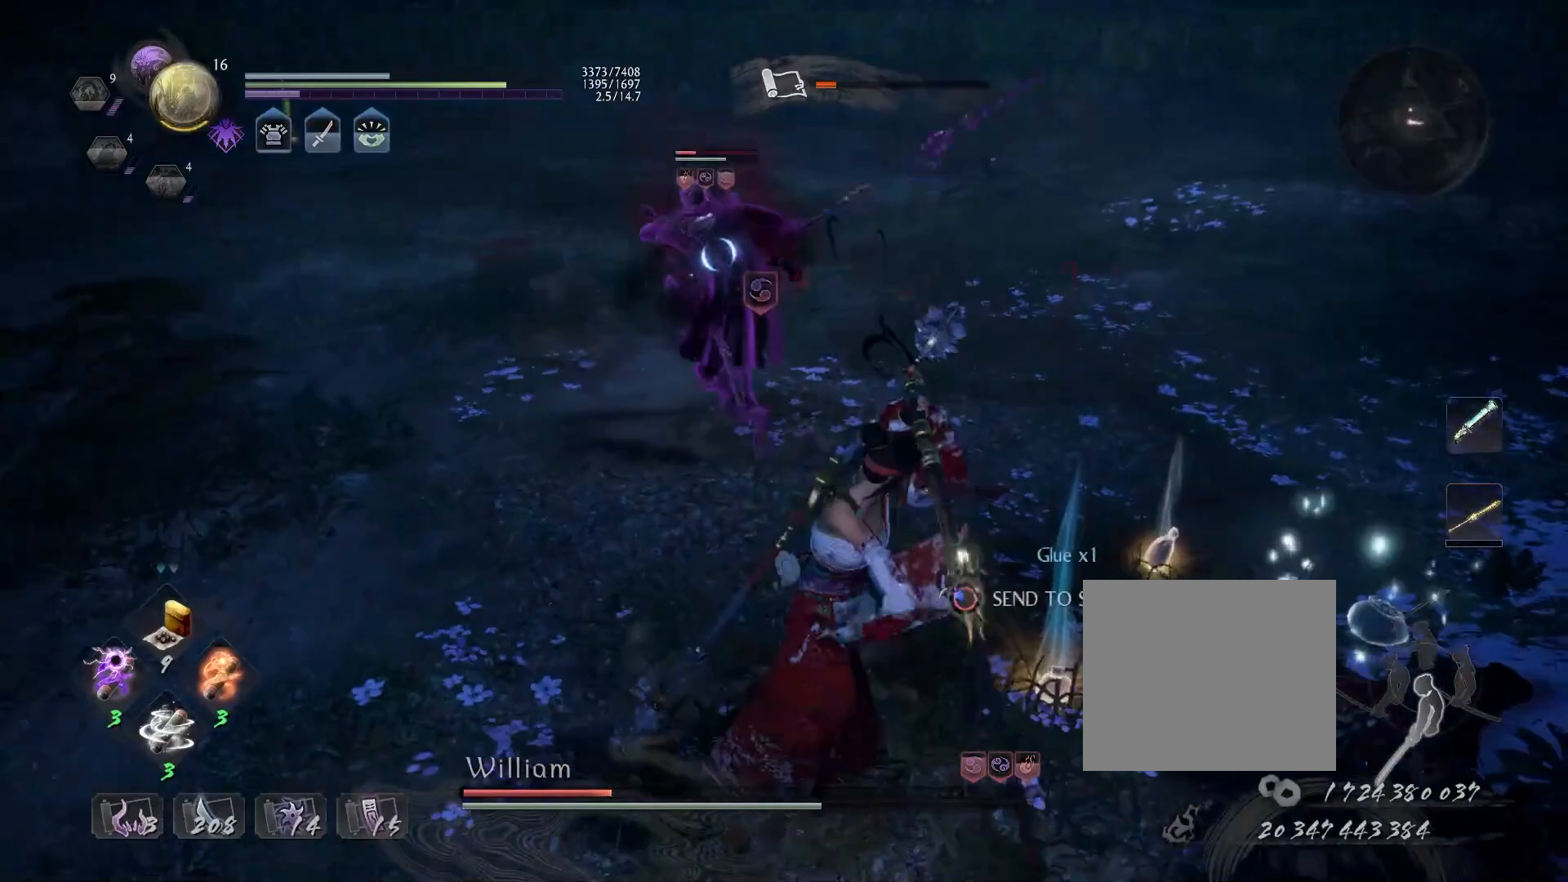
{"buttons": [], "left_stick": "center", "right_stick": "center", "events": [[33, "left_stick", "up"], [117, "CROSS", "up"], [150, "L1", "up"], [150, "left_stick", "center"], [217, "SQUARE", "down"], [283, "SQUARE", "up"], [367, "SQUARE", "down"], [450, "SQUARE", "up"]]}
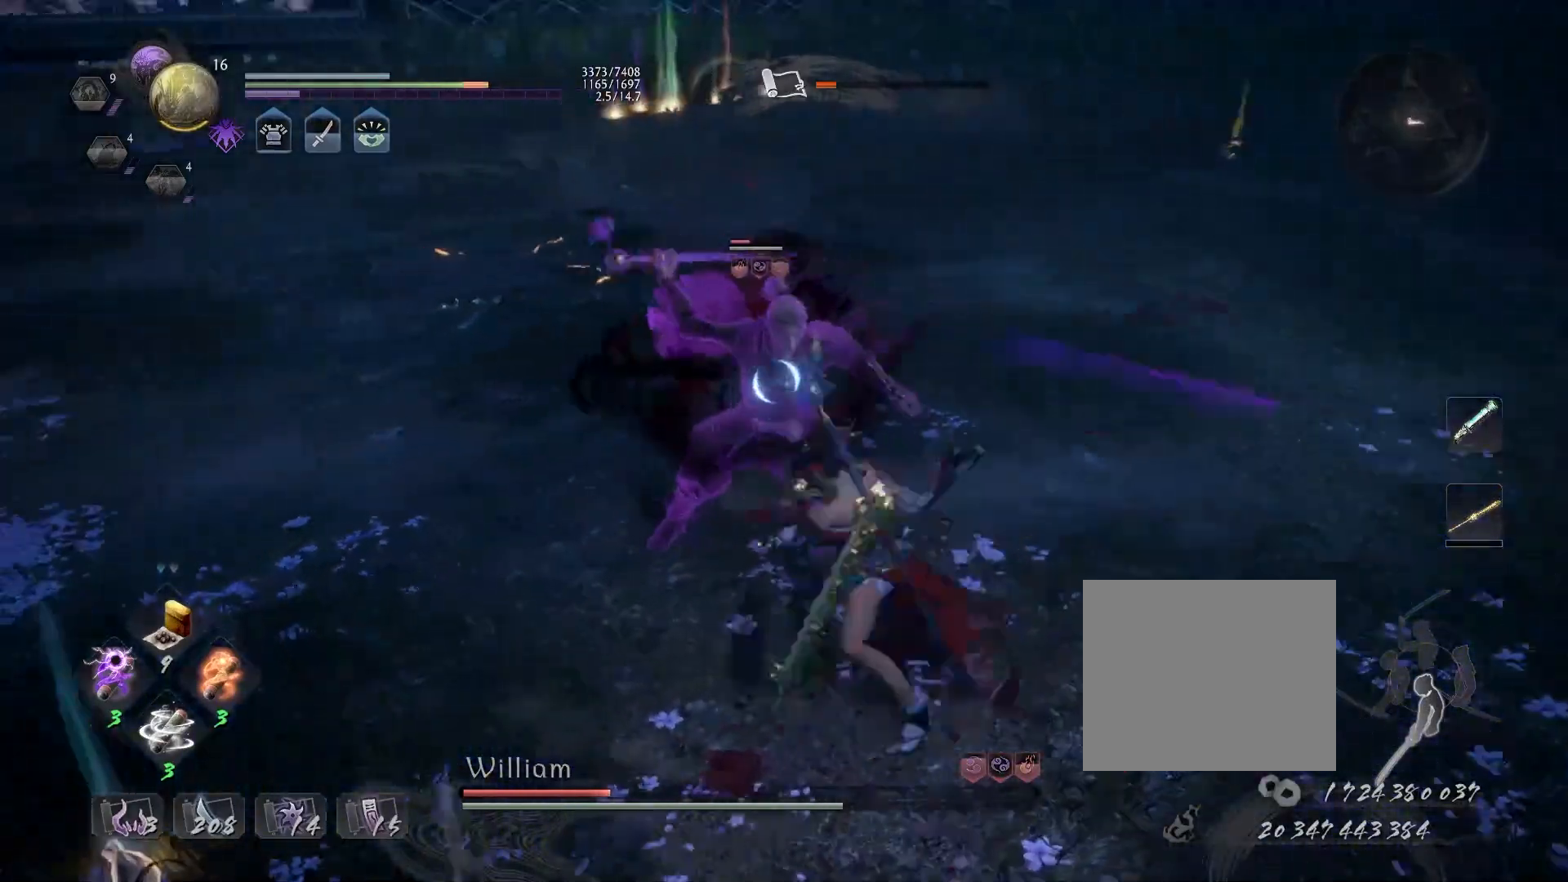
{"buttons": ["L1"], "left_stick": "center", "right_stick": "center", "events": [[17, "SQUARE", "down"], [117, "SQUARE", "up"], [317, "L1", "down"]]}
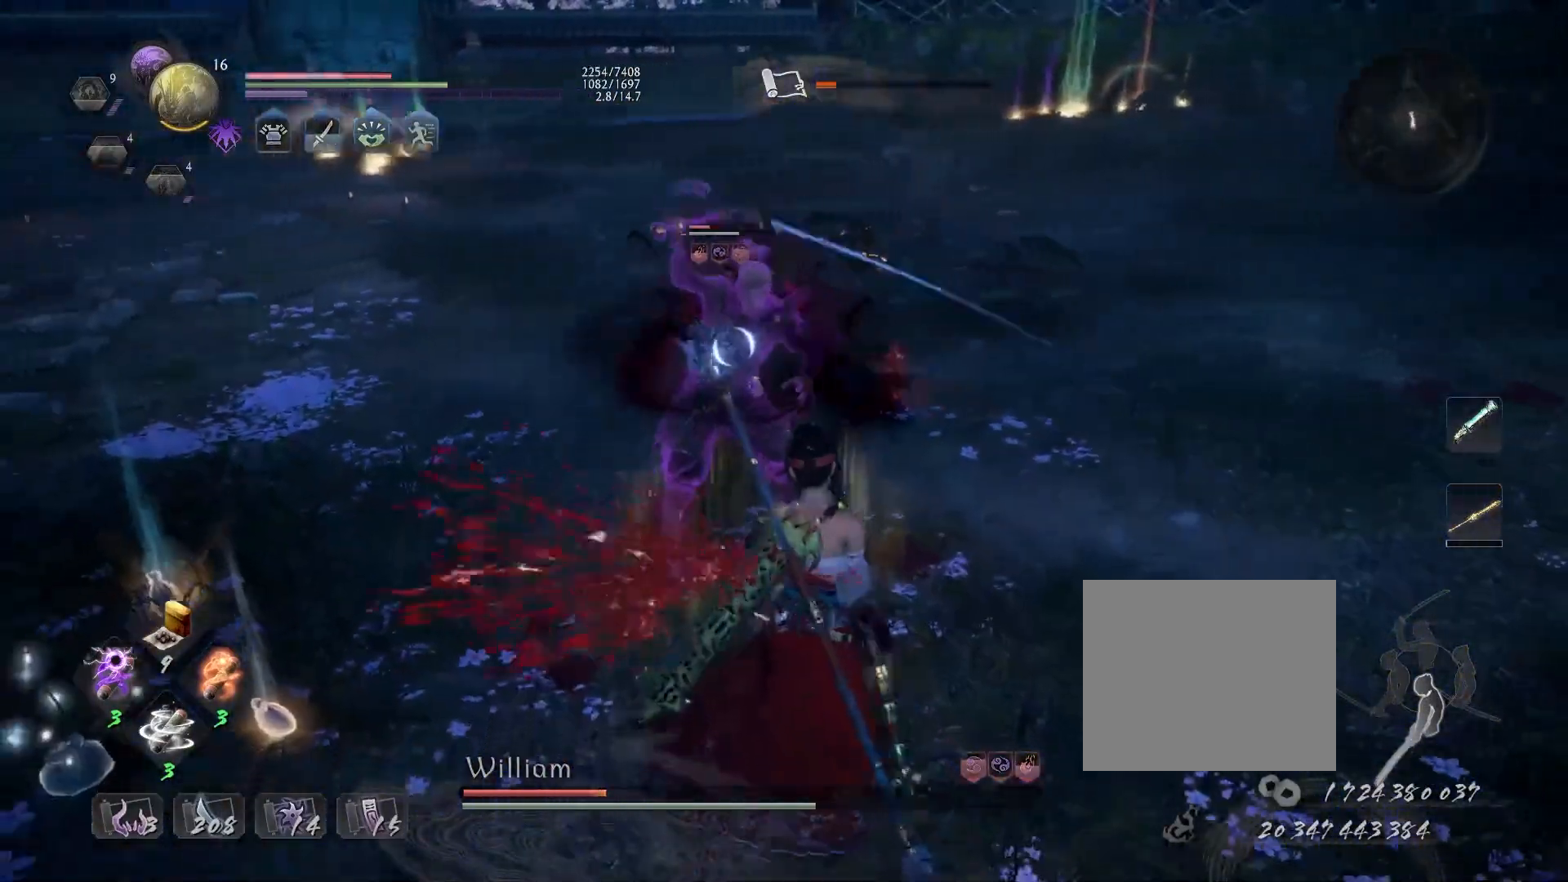
{"buttons": ["CROSS", "L1"], "left_stick": "down", "right_stick": "center", "events": [[383, "left_stick", "down"], [433, "CROSS", "down"]]}
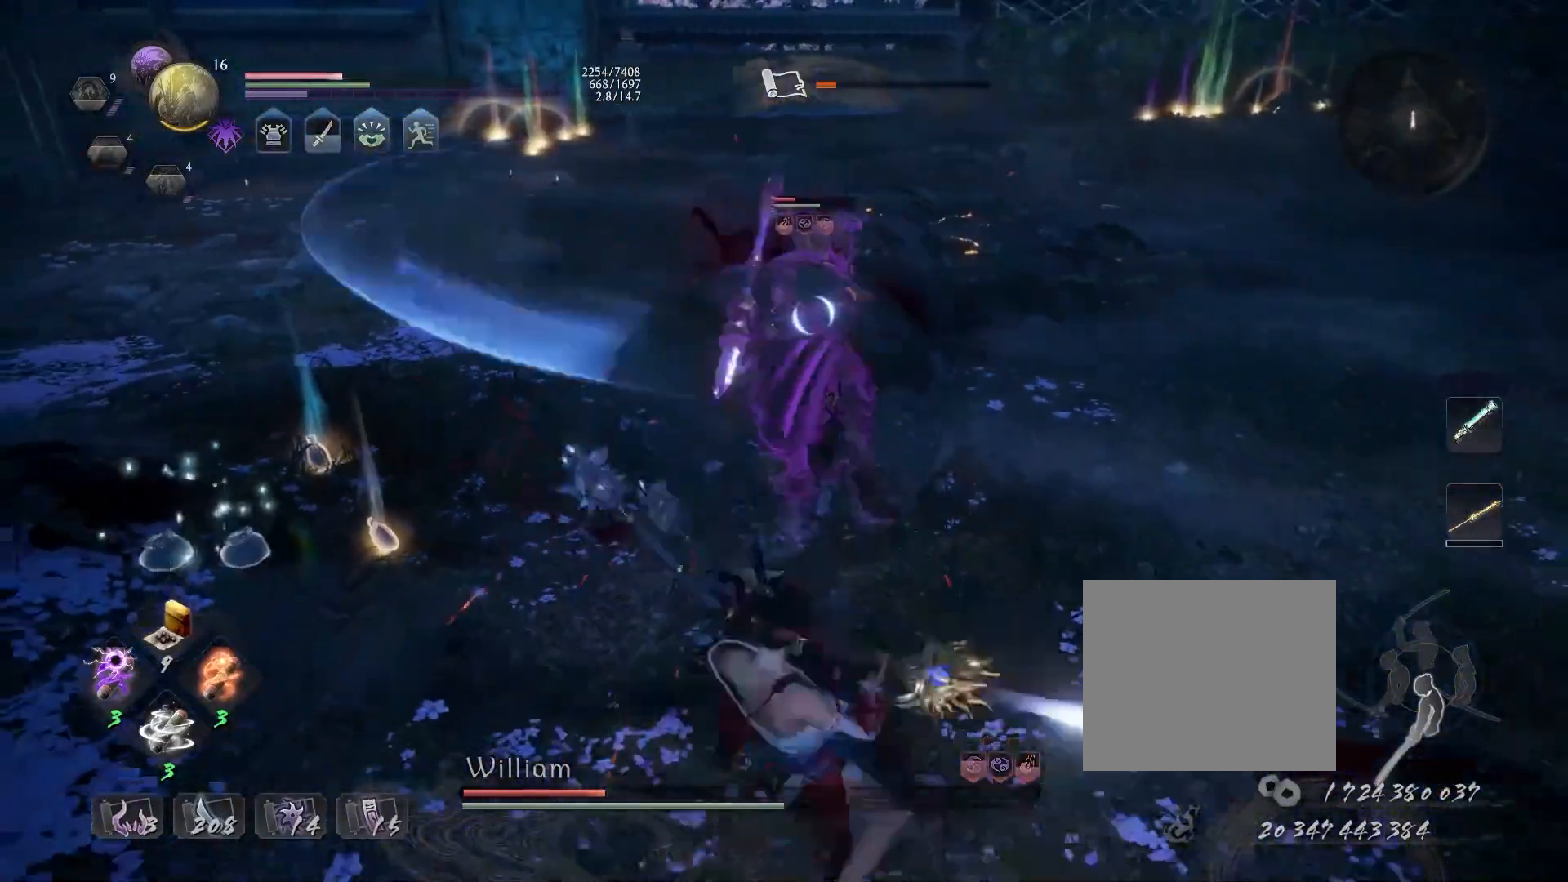
{"buttons": [], "left_stick": "center", "right_stick": "center", "events": [[83, "CROSS", "up"], [100, "L1", "up"], [300, "L1", "down"], [317, "left_stick", "up"], [367, "CROSS", "down"], [450, "CROSS", "up"], [467, "L1", "up"], [467, "left_stick", "center"]]}
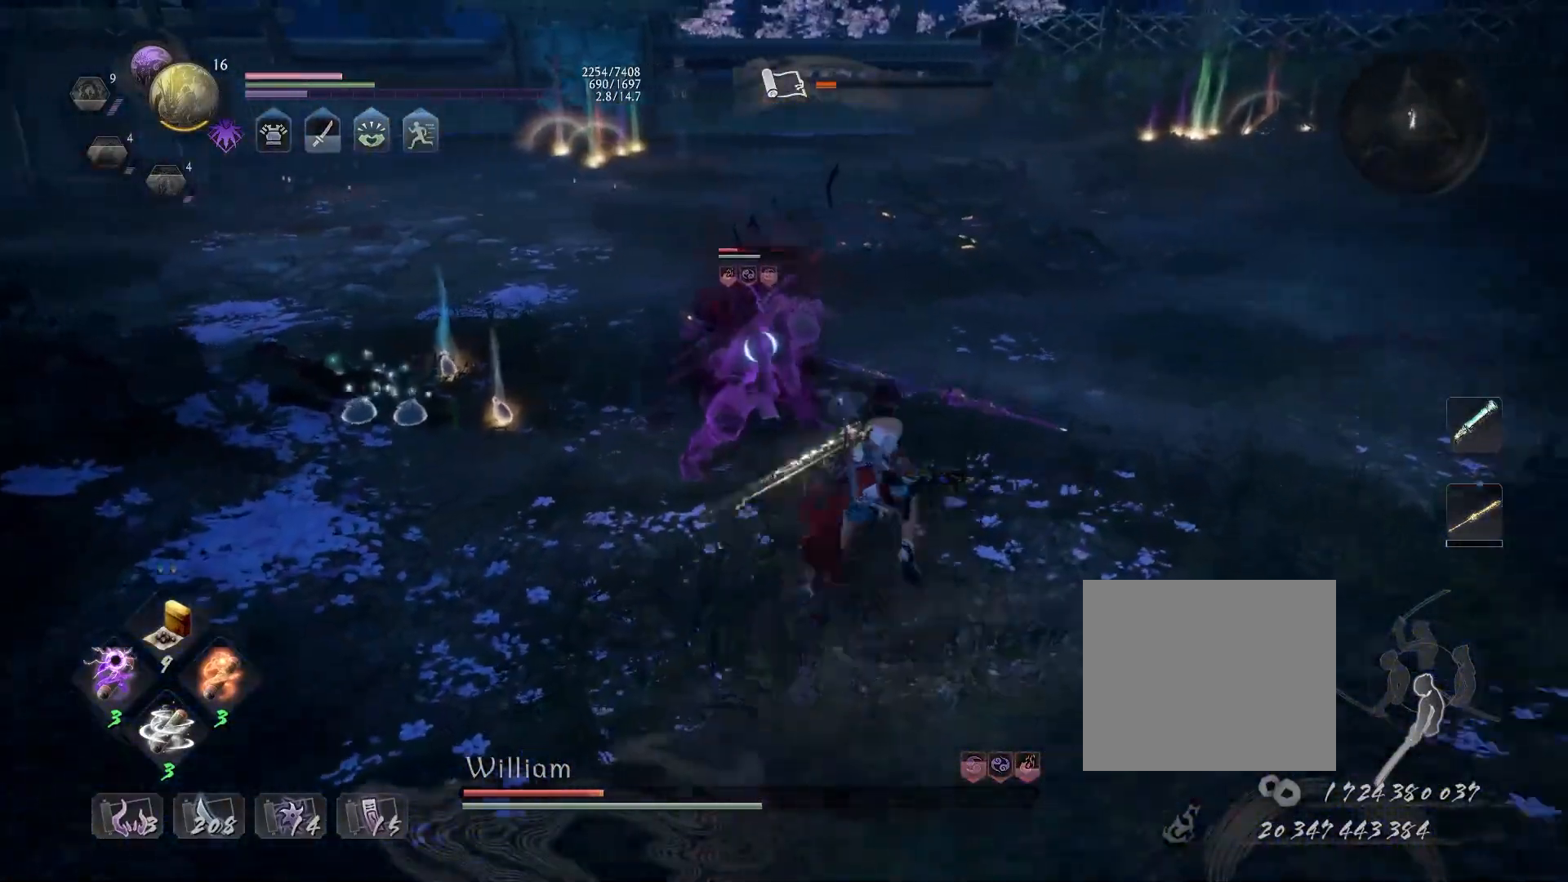
{"buttons": [], "left_stick": "center", "right_stick": "center", "events": [[50, "SQUARE", "down"], [133, "SQUARE", "up"], [217, "SQUARE", "down"], [300, "SQUARE", "up"], [383, "SQUARE", "down"], [450, "SQUARE", "up"]]}
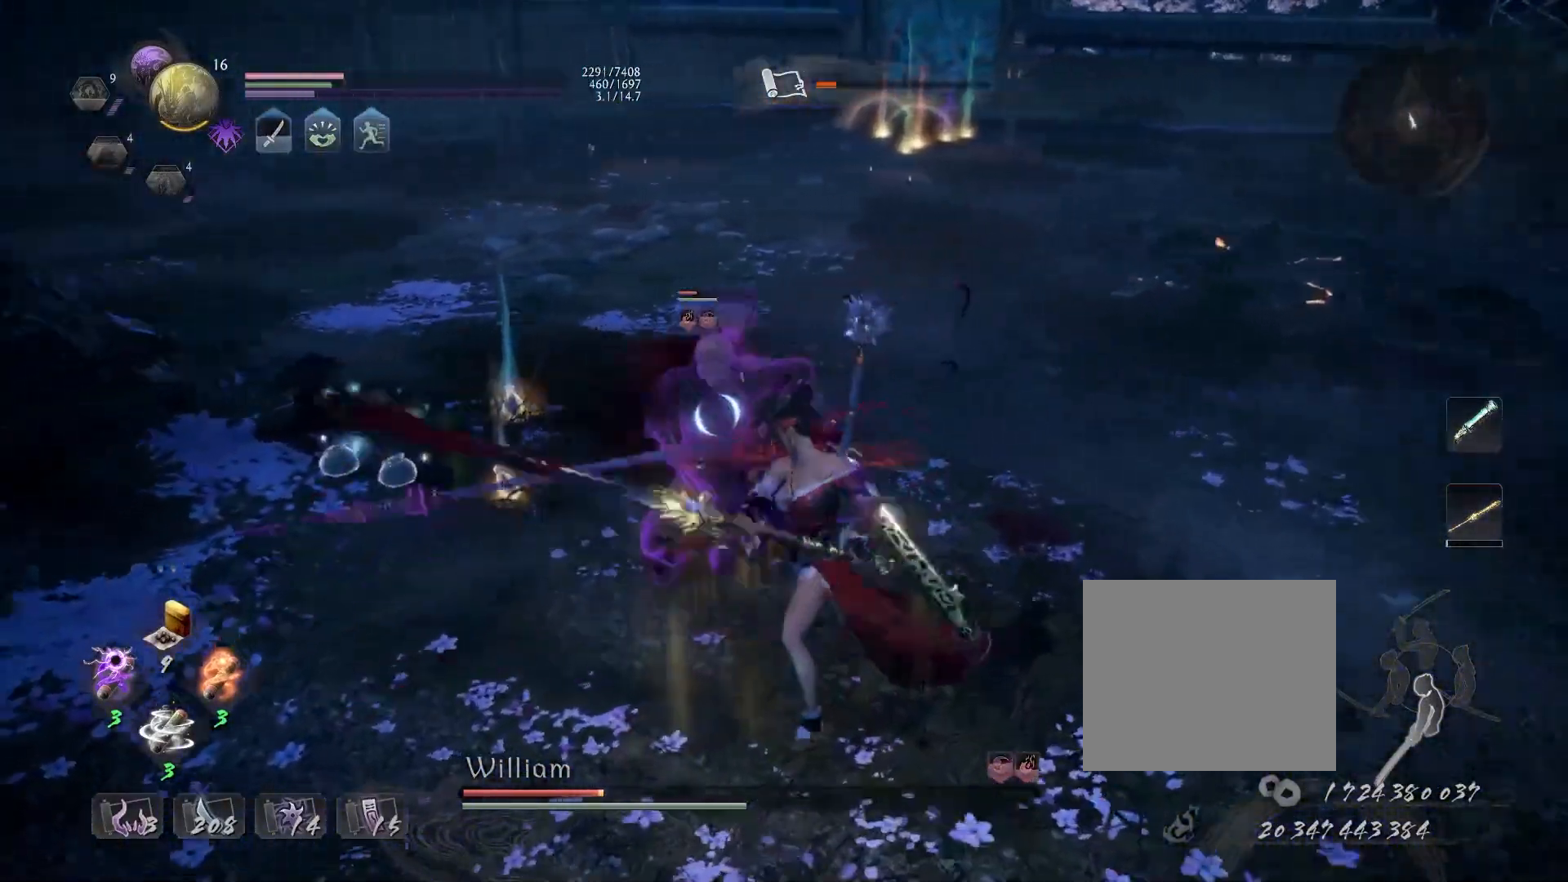
{"buttons": ["TRIANGLE"], "left_stick": "center", "right_stick": "center", "events": [[300, "TRIANGLE", "down"], [383, "TRIANGLE", "up"], [467, "TRIANGLE", "down"]]}
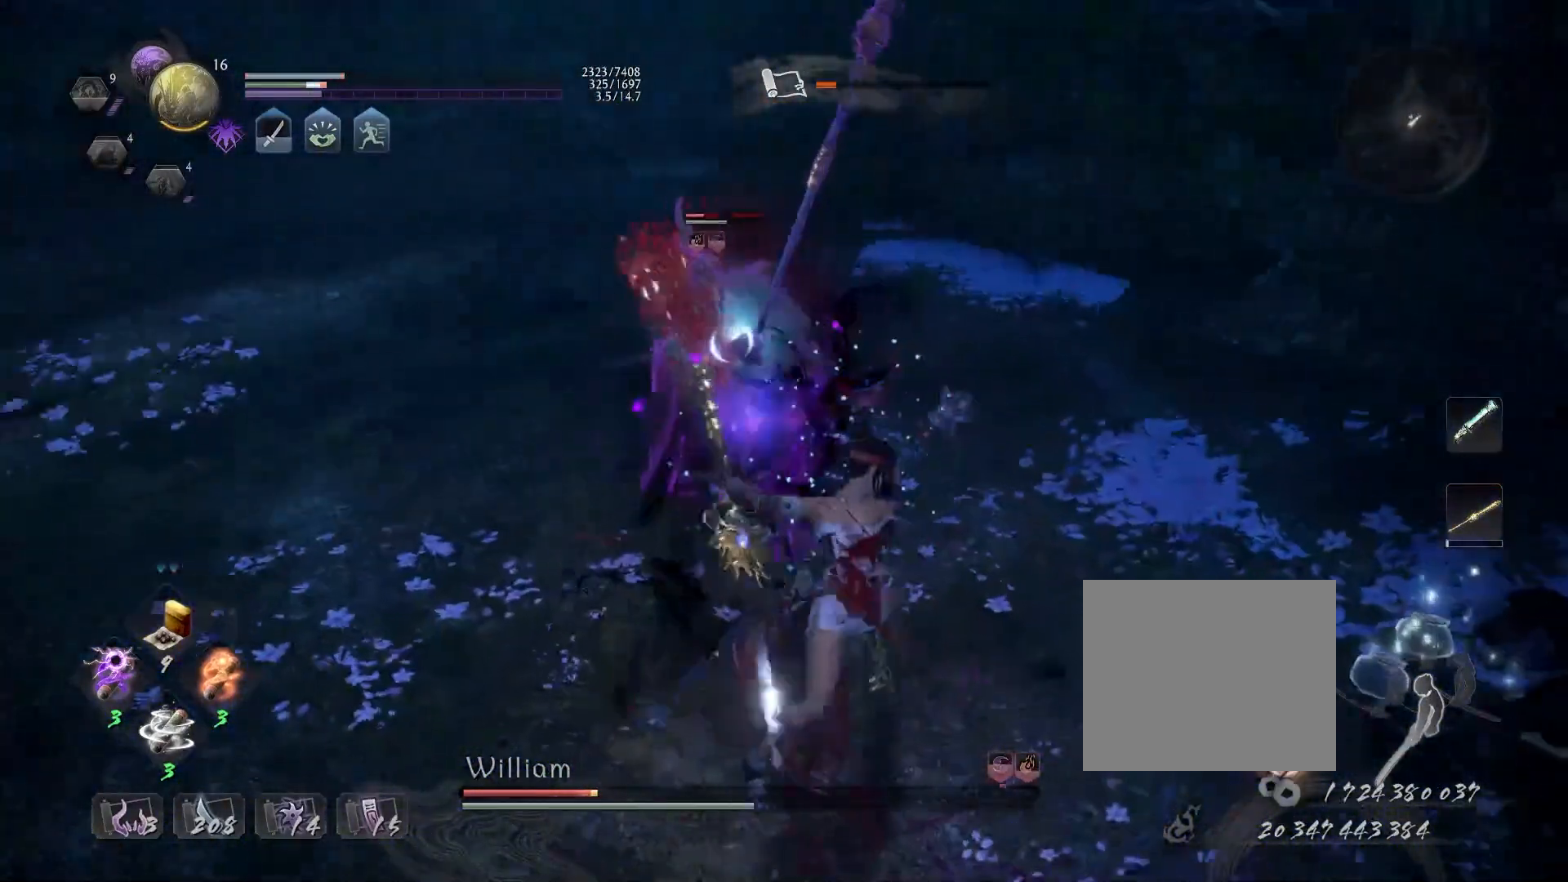
{"buttons": [], "left_stick": "center", "right_stick": "center", "events": [[67, "TRIANGLE", "up"], [250, "R1", "down"], [283, "SQUARE", "down"], [383, "R1", "up"], [383, "SQUARE", "up"]]}
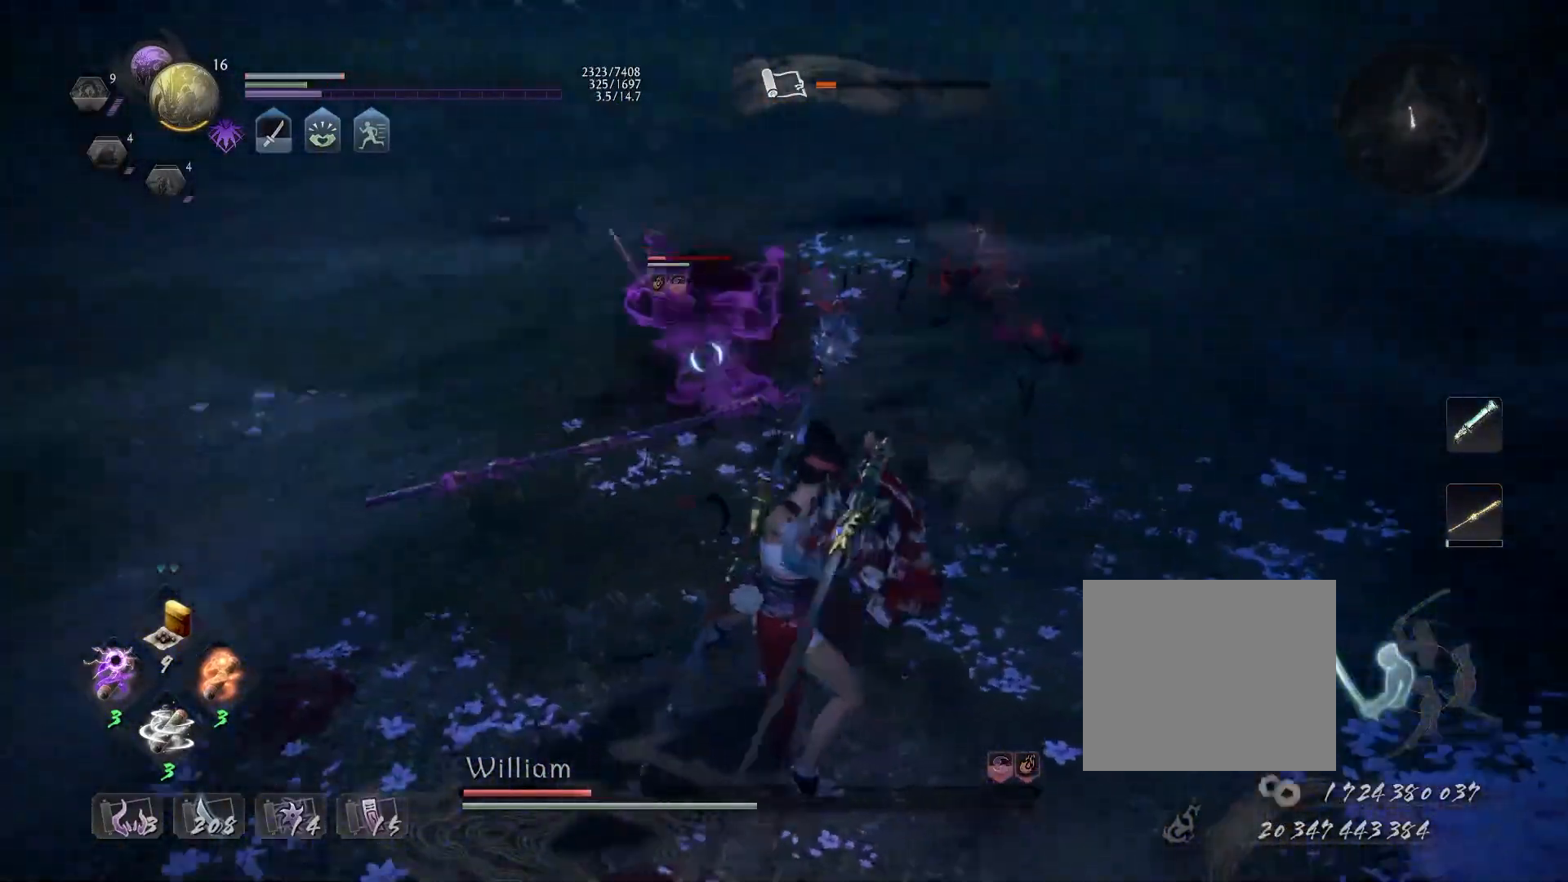
{"buttons": ["R1"], "left_stick": "center", "right_stick": "center", "events": [[500, "R1", "down"]]}
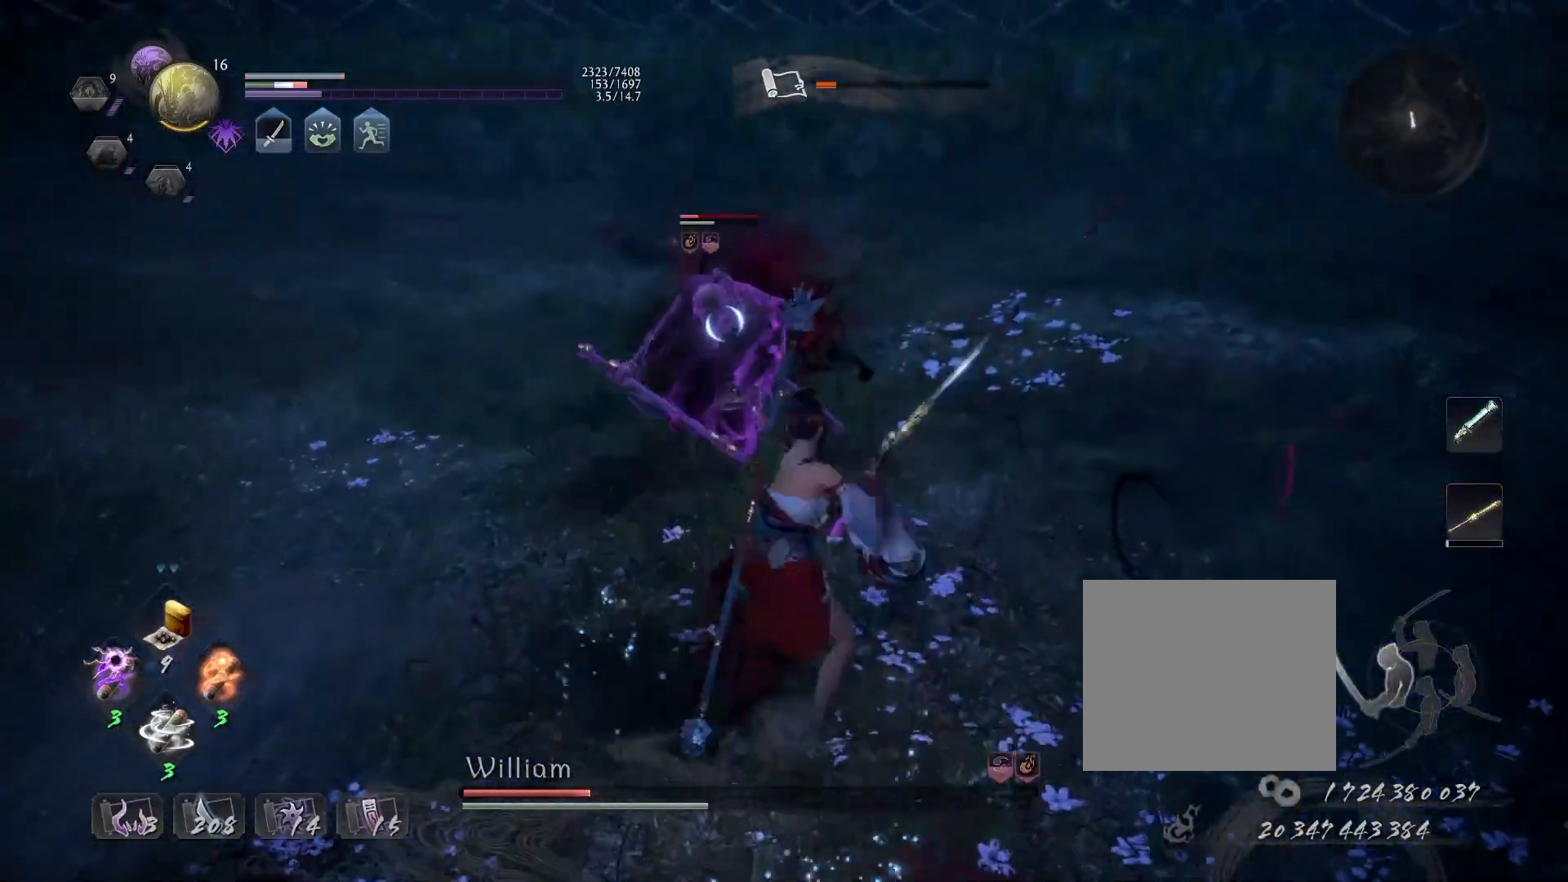
{"buttons": [], "left_stick": "center", "right_stick": "center", "events": [[50, "TRIANGLE", "down"], [100, "SQUARE", "down"], [100, "TRIANGLE", "up"], [167, "R1", "up"], [167, "SQUARE", "up"]]}
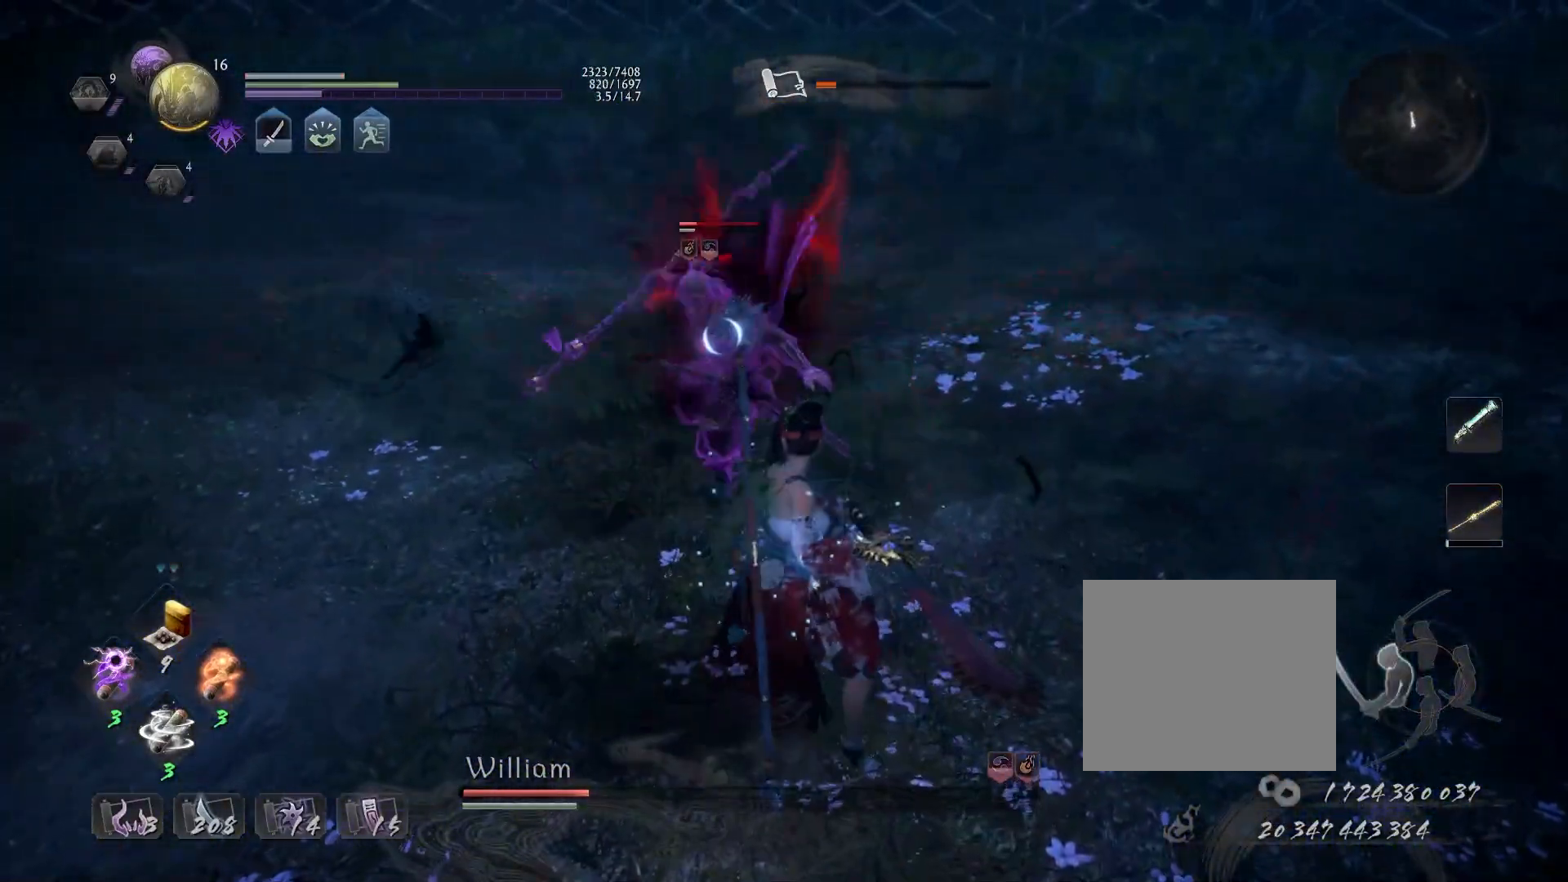
{"buttons": ["CROSS", "L1"], "left_stick": "up", "right_stick": "center", "events": [[50, "L1", "down"], [100, "left_stick", "down"], [150, "CROSS", "down"], [267, "CROSS", "up"], [400, "left_stick", "up"], [500, "CROSS", "down"]]}
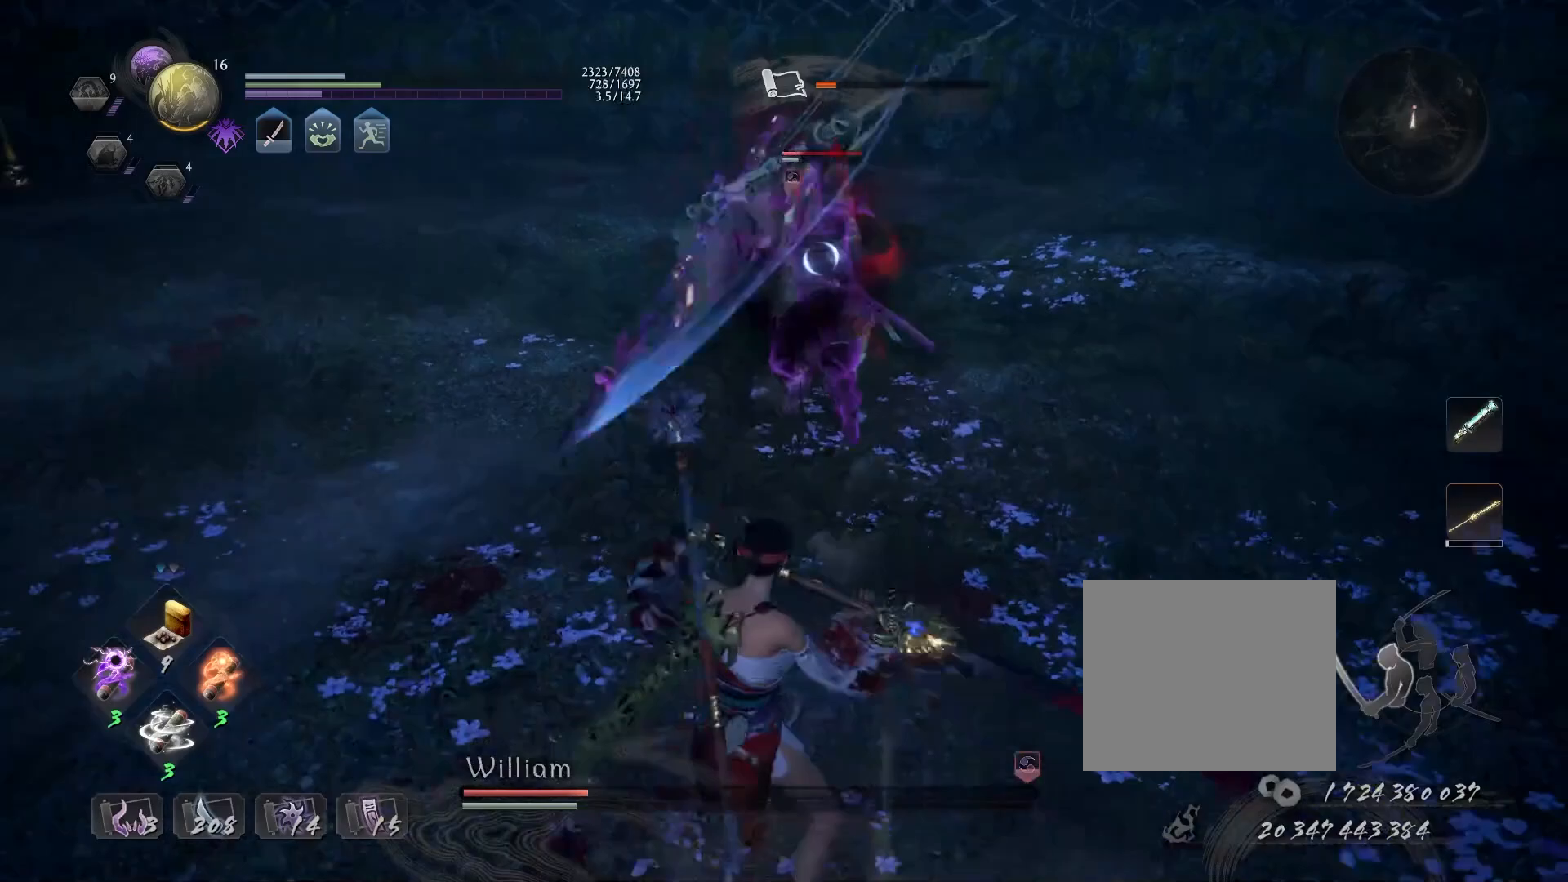
{"buttons": ["R2"], "left_stick": "center", "right_stick": "center", "events": [[100, "CROSS", "up"], [133, "L1", "up"], [133, "left_stick", "center"], [150, "R2", "down"], [183, "CIRCLE", "down"], [267, "CIRCLE", "up"], [350, "CIRCLE", "down"], [467, "CIRCLE", "up"]]}
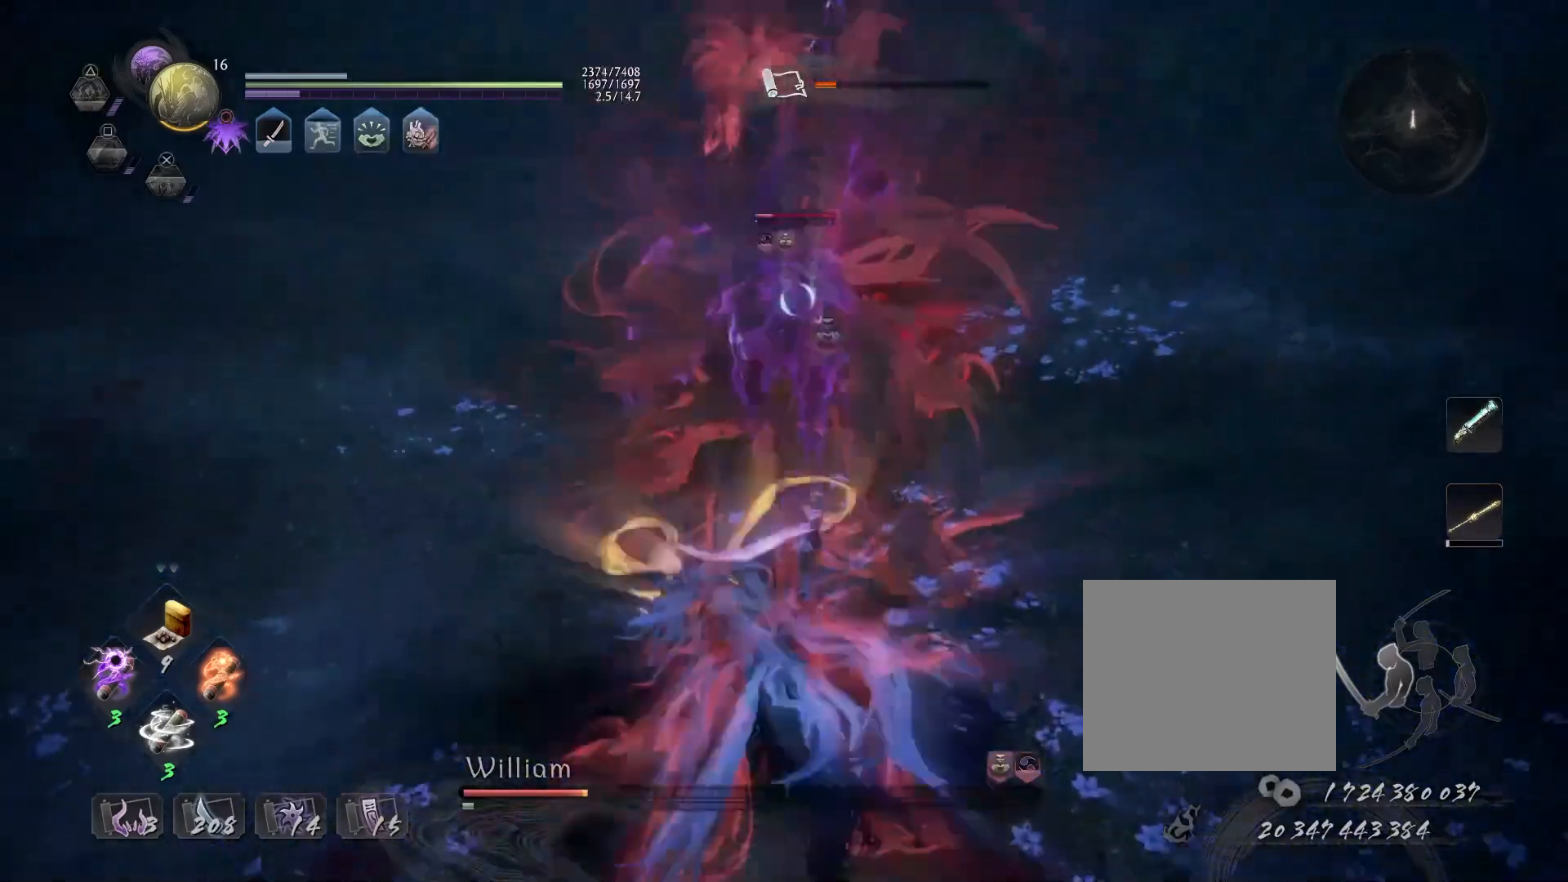
{"buttons": [], "left_stick": "center", "right_stick": "center", "events": [[83, "R2", "up"], [233, "TRIANGLE", "down"], [300, "TRIANGLE", "up"], [383, "TRIANGLE", "down"], [467, "TRIANGLE", "up"]]}
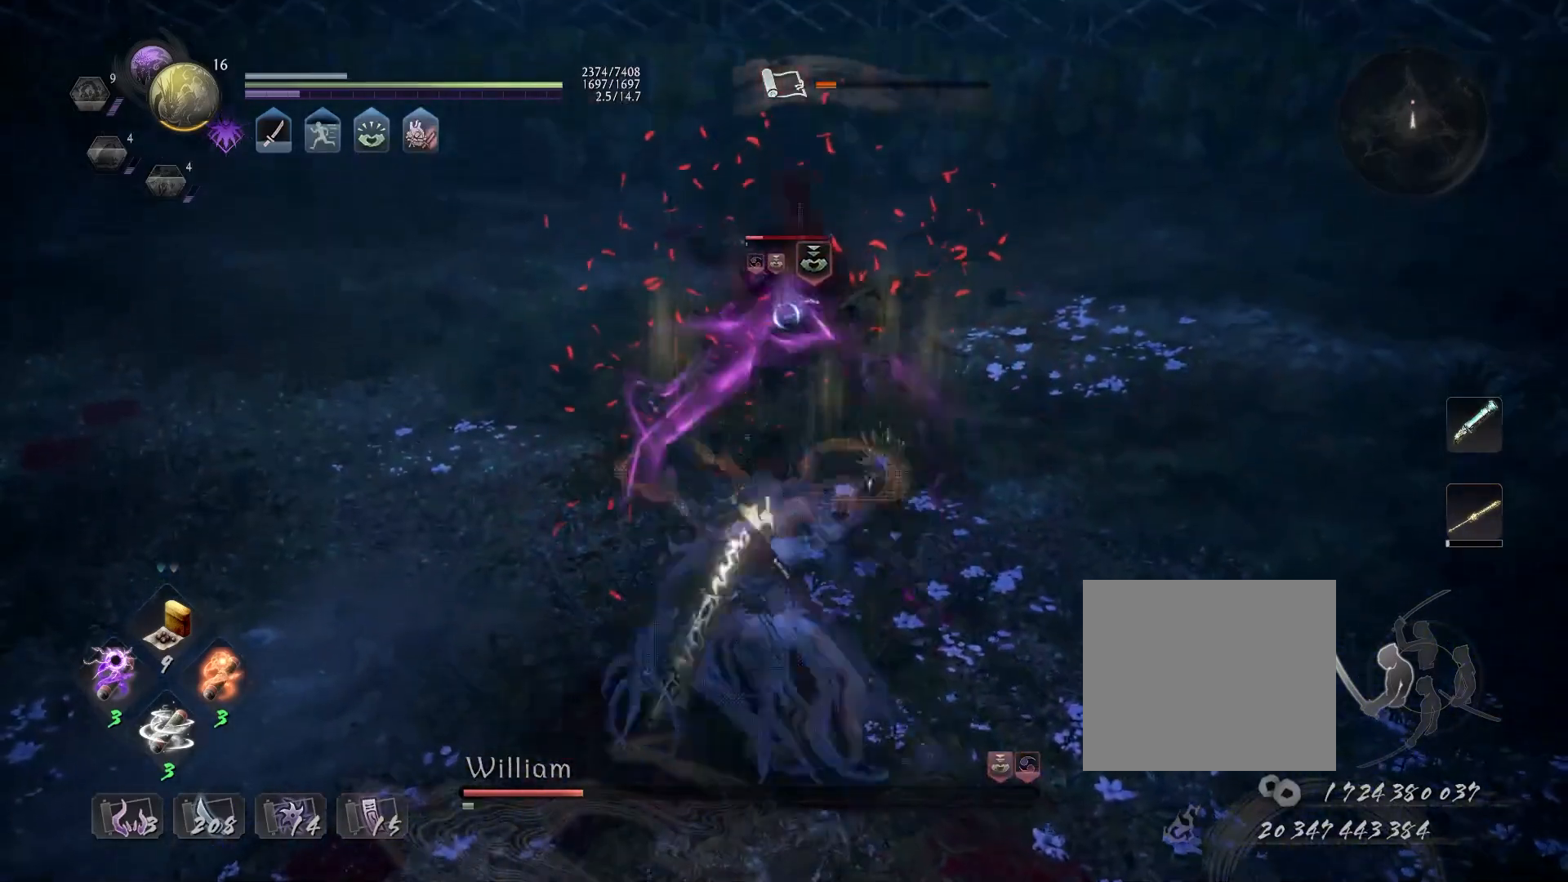
{"buttons": [], "left_stick": "up", "right_stick": "center", "events": [[317, "left_stick", "up"]]}
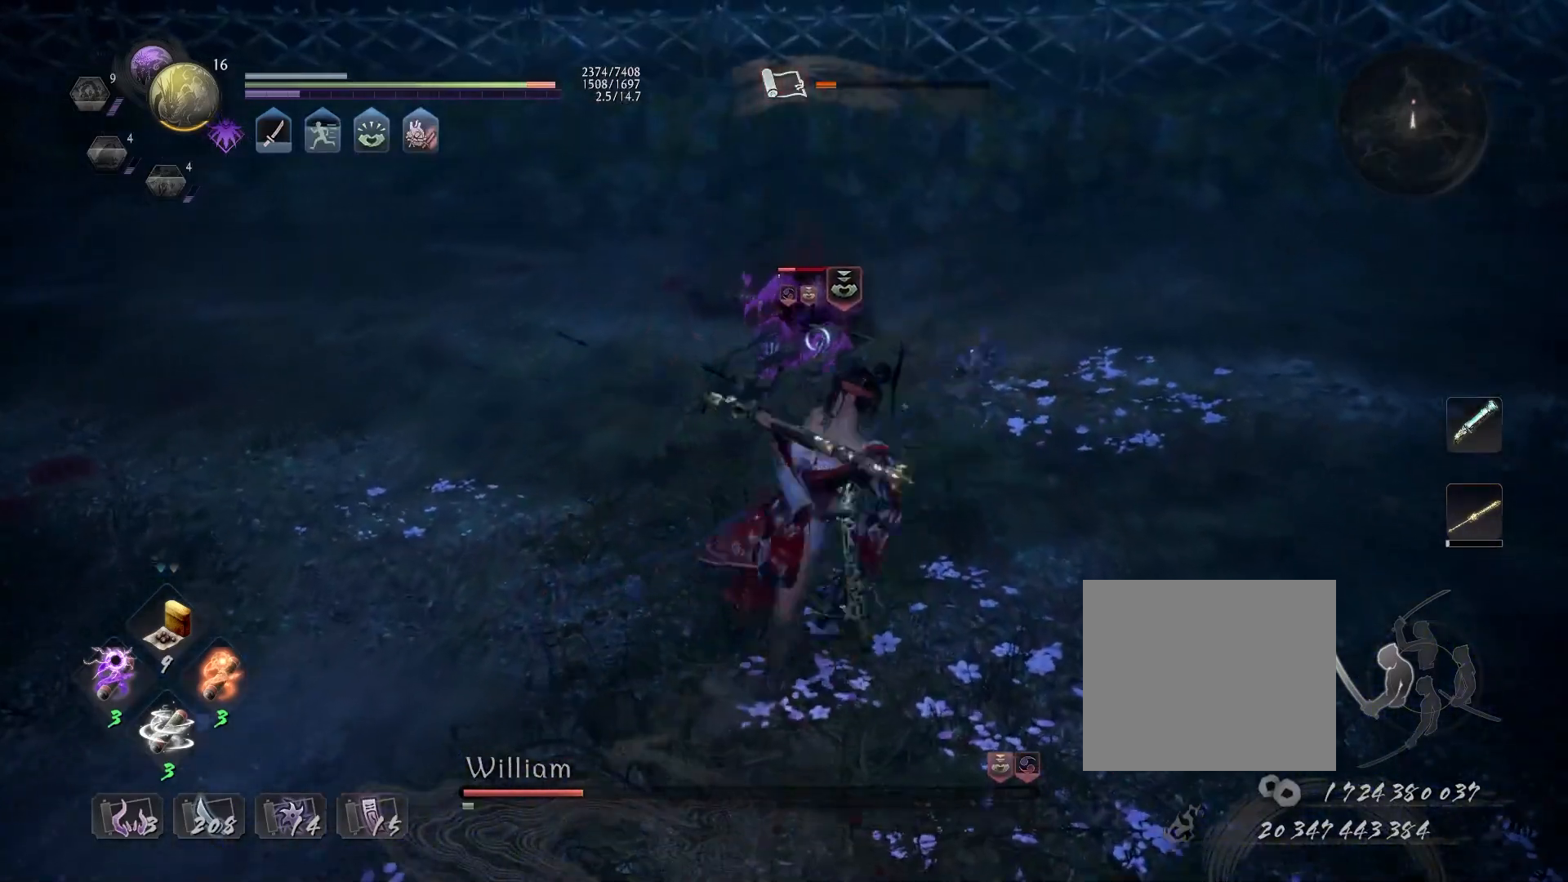
{"buttons": [], "left_stick": "center", "right_stick": "center", "events": [[283, "CROSS", "down"], [383, "CROSS", "up"], [433, "left_stick", "center"]]}
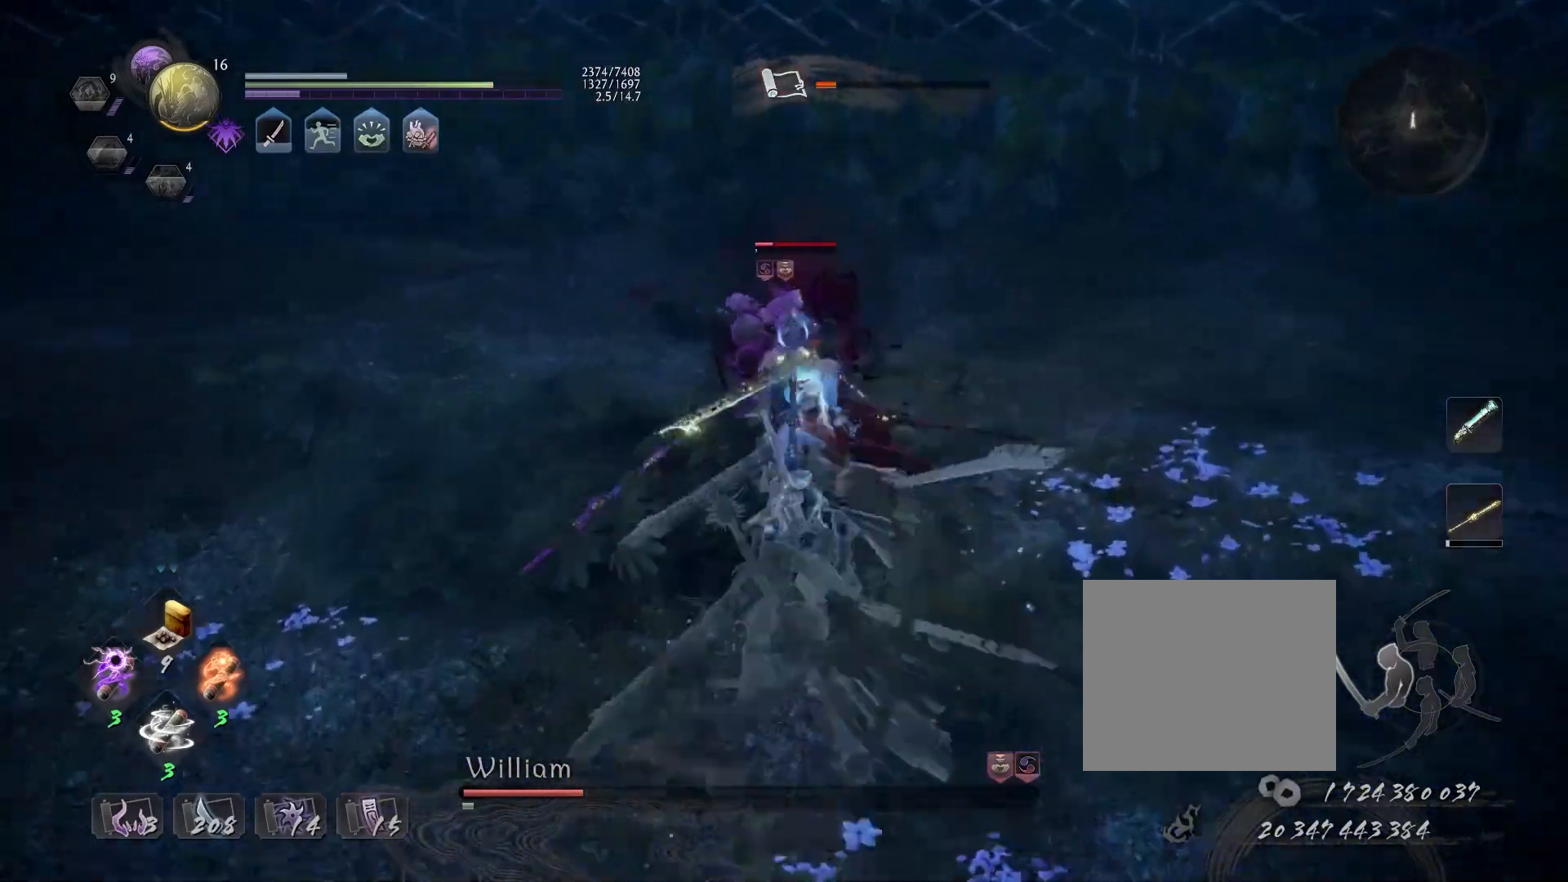
{"buttons": [], "left_stick": "center", "right_stick": "center", "events": [[17, "SQUARE", "down"], [83, "SQUARE", "up"]]}
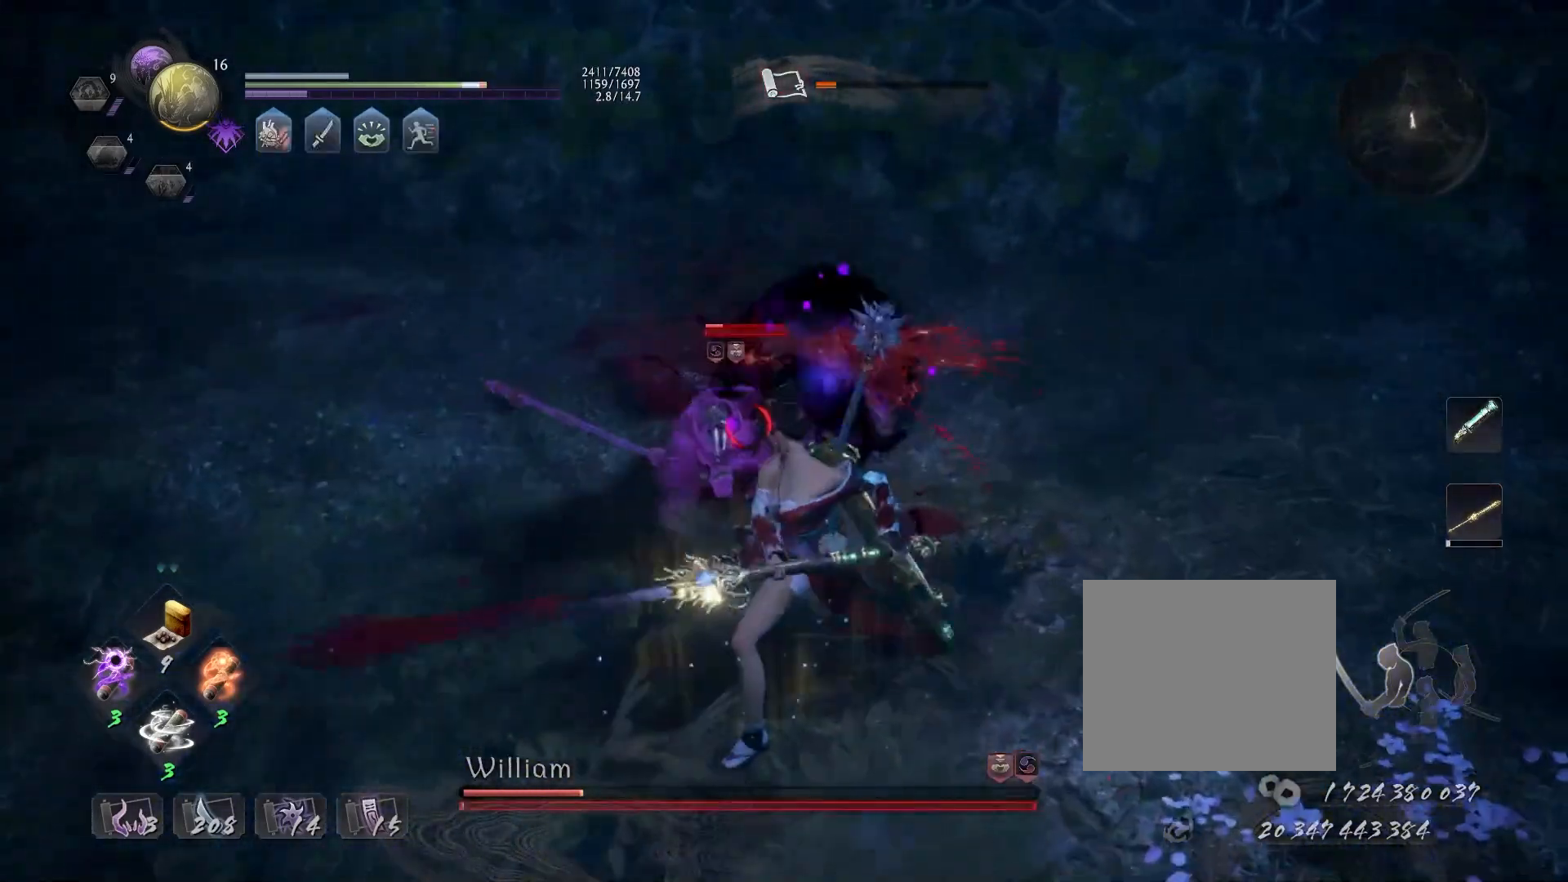
{"buttons": [], "left_stick": "center", "right_stick": "center", "events": [[167, "R1", "down"], [217, "SQUARE", "down"], [267, "SQUARE", "up"], [267, "TRIANGLE", "down"], [333, "R1", "up"], [333, "TRIANGLE", "up"], [417, "TRIANGLE", "down"], [483, "TRIANGLE", "up"]]}